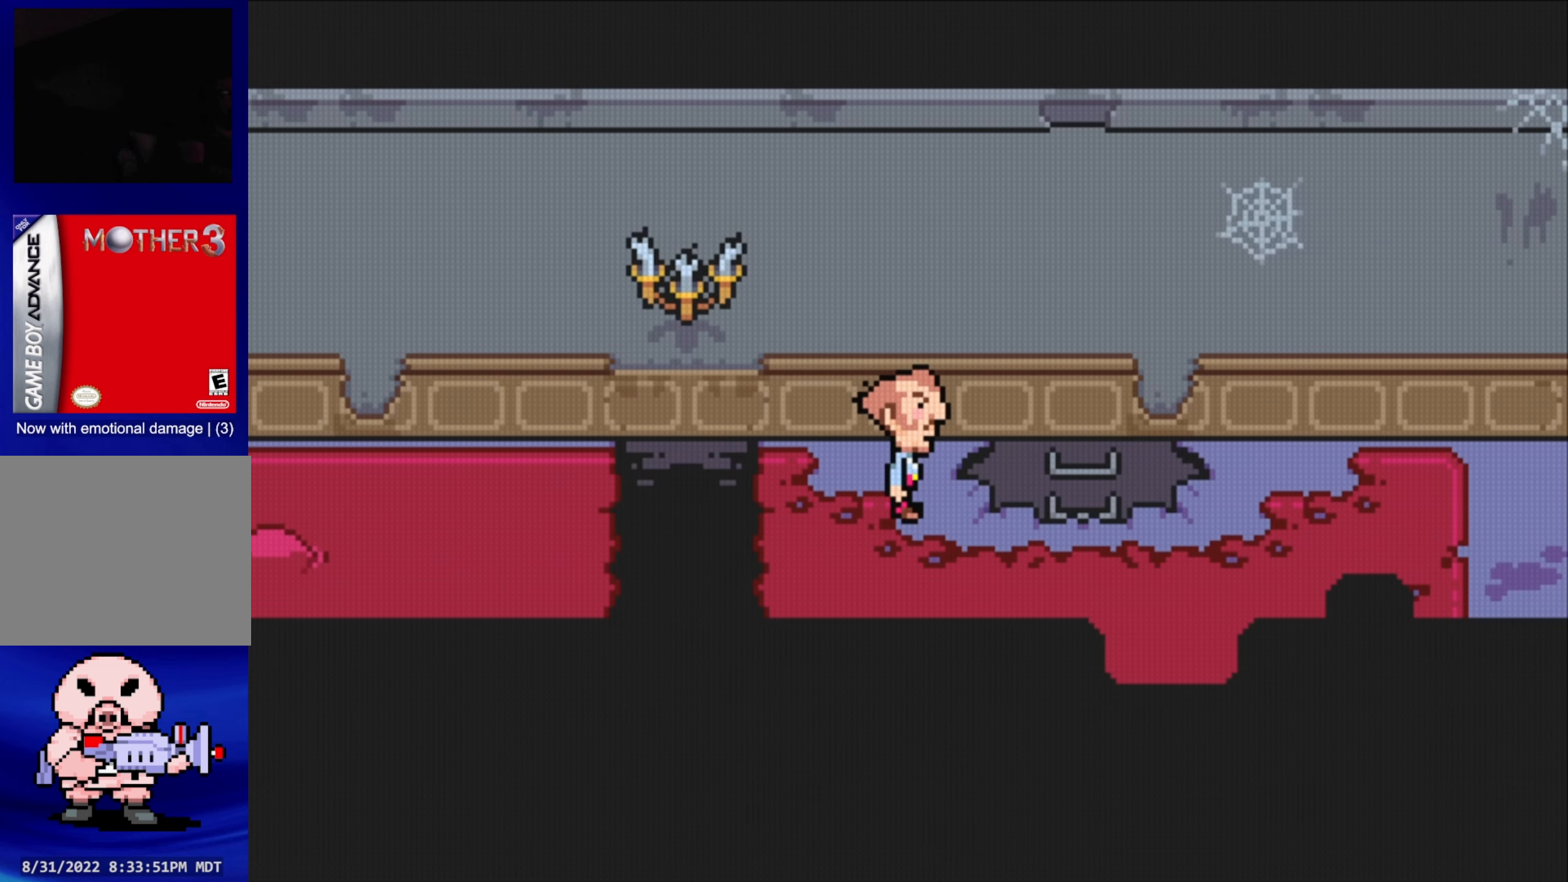
Gameplay with a controller (Nintendo layout); each line is a JSON object with the inputs held at the frame after it. "events" lists button and stick changes between this image and that frame as [ms after this image, input, new state], when the widget could be followed in between. Not read: L3 R3.
{"buttons": ["DPAD_RIGHT"], "events": [[16, "DPAD_RIGHT", "down"], [66, "DPAD_DOWN", "up"], [283, "DPAD_DOWN", "down"], [366, "DPAD_DOWN", "up"]]}
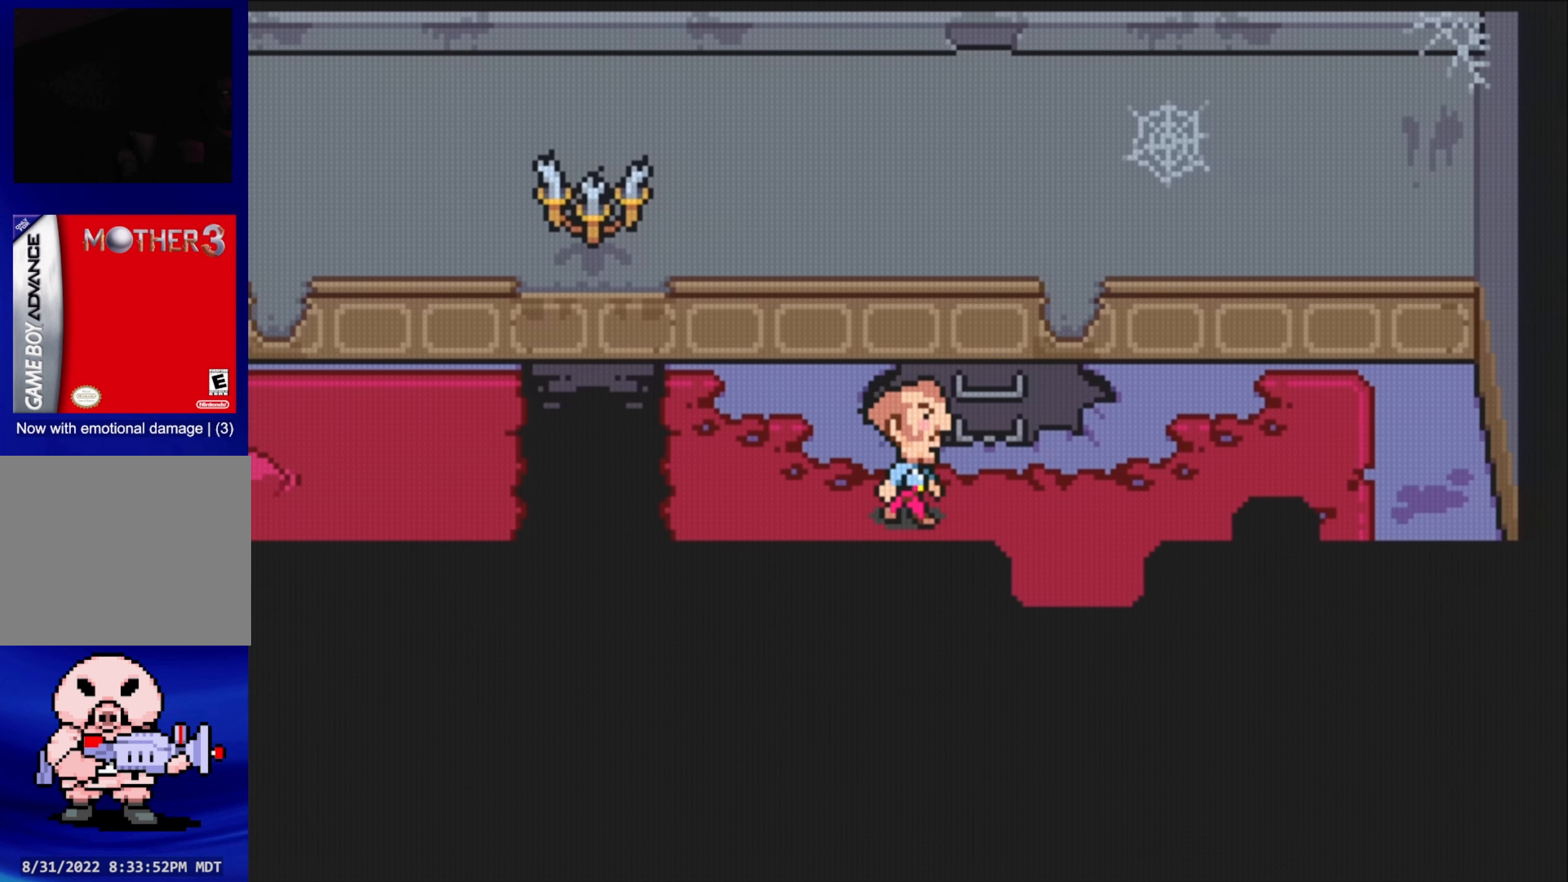
{"buttons": ["DPAD_UP"], "events": [[183, "DPAD_UP", "down"], [233, "DPAD_RIGHT", "up"]]}
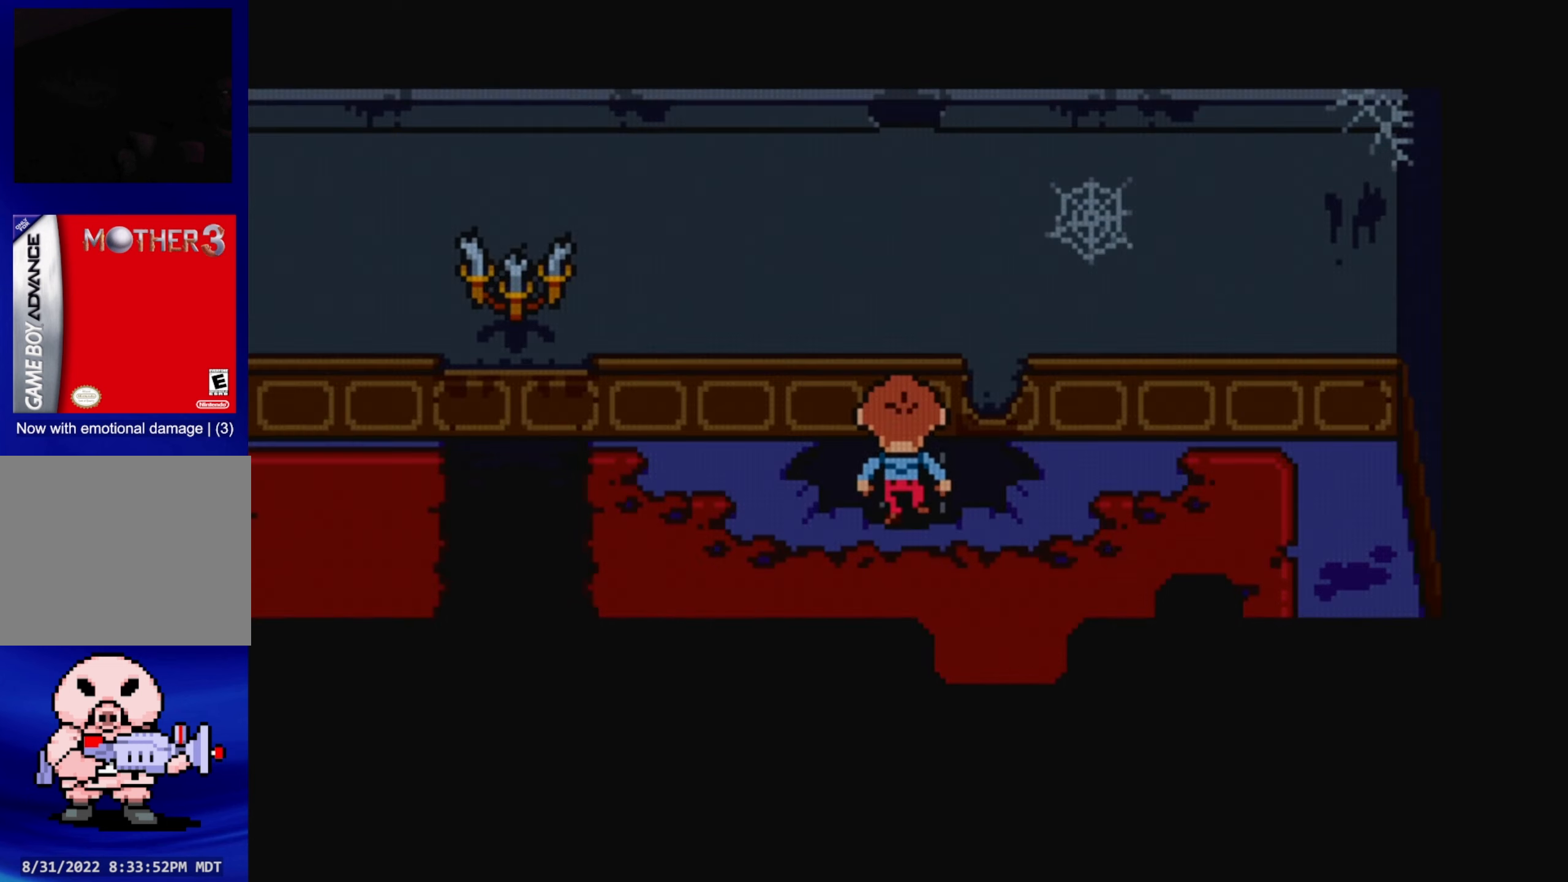
{"buttons": [], "events": [[316, "DPAD_UP", "up"]]}
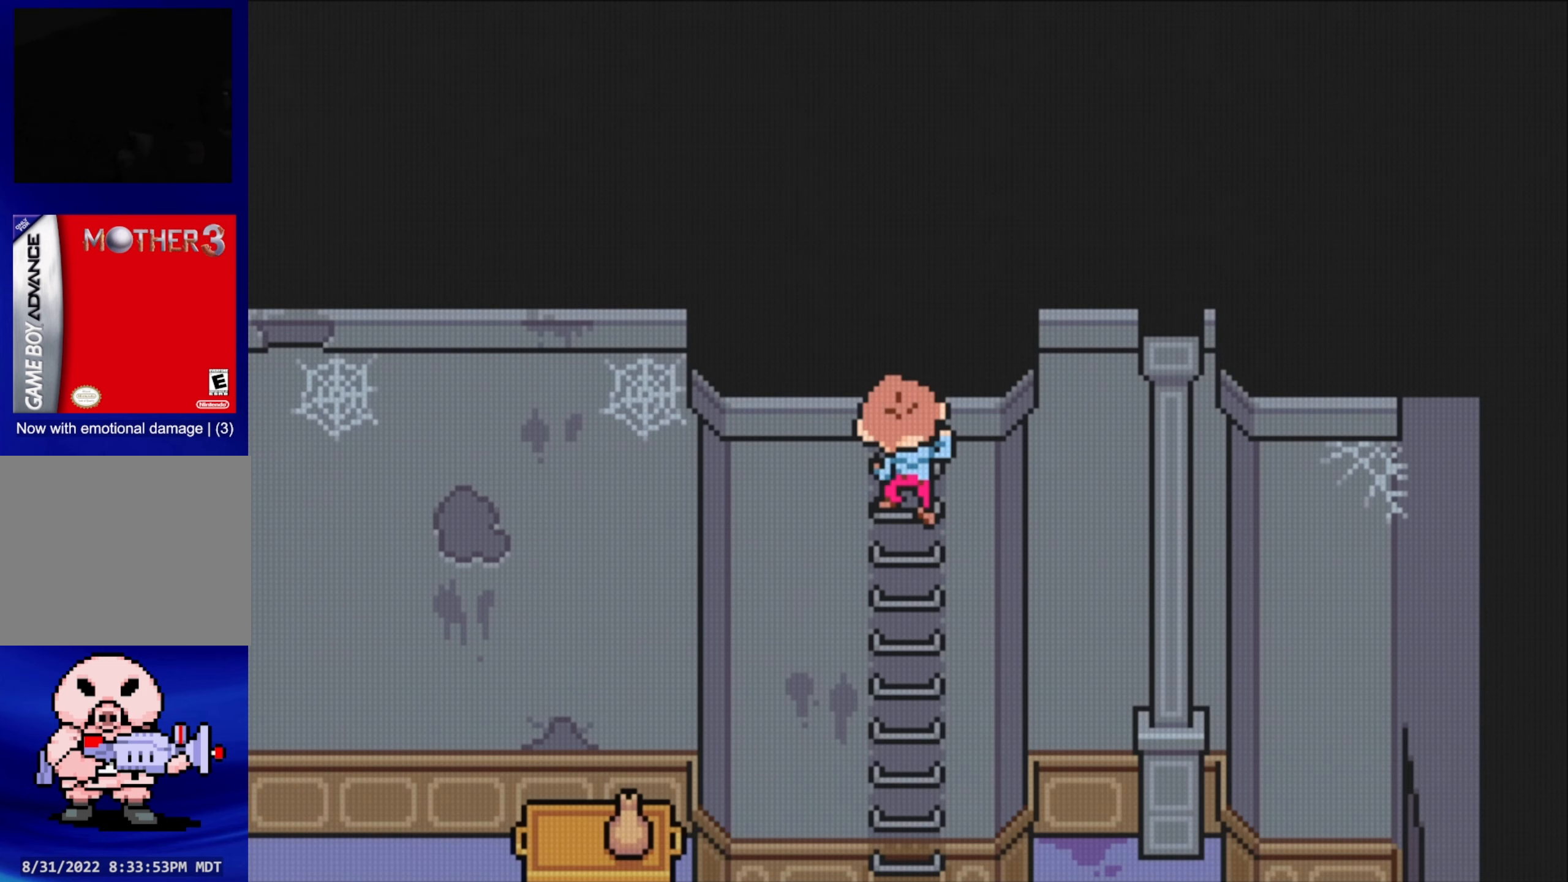
{"buttons": ["DPAD_DOWN"], "events": [[350, "DPAD_DOWN", "down"]]}
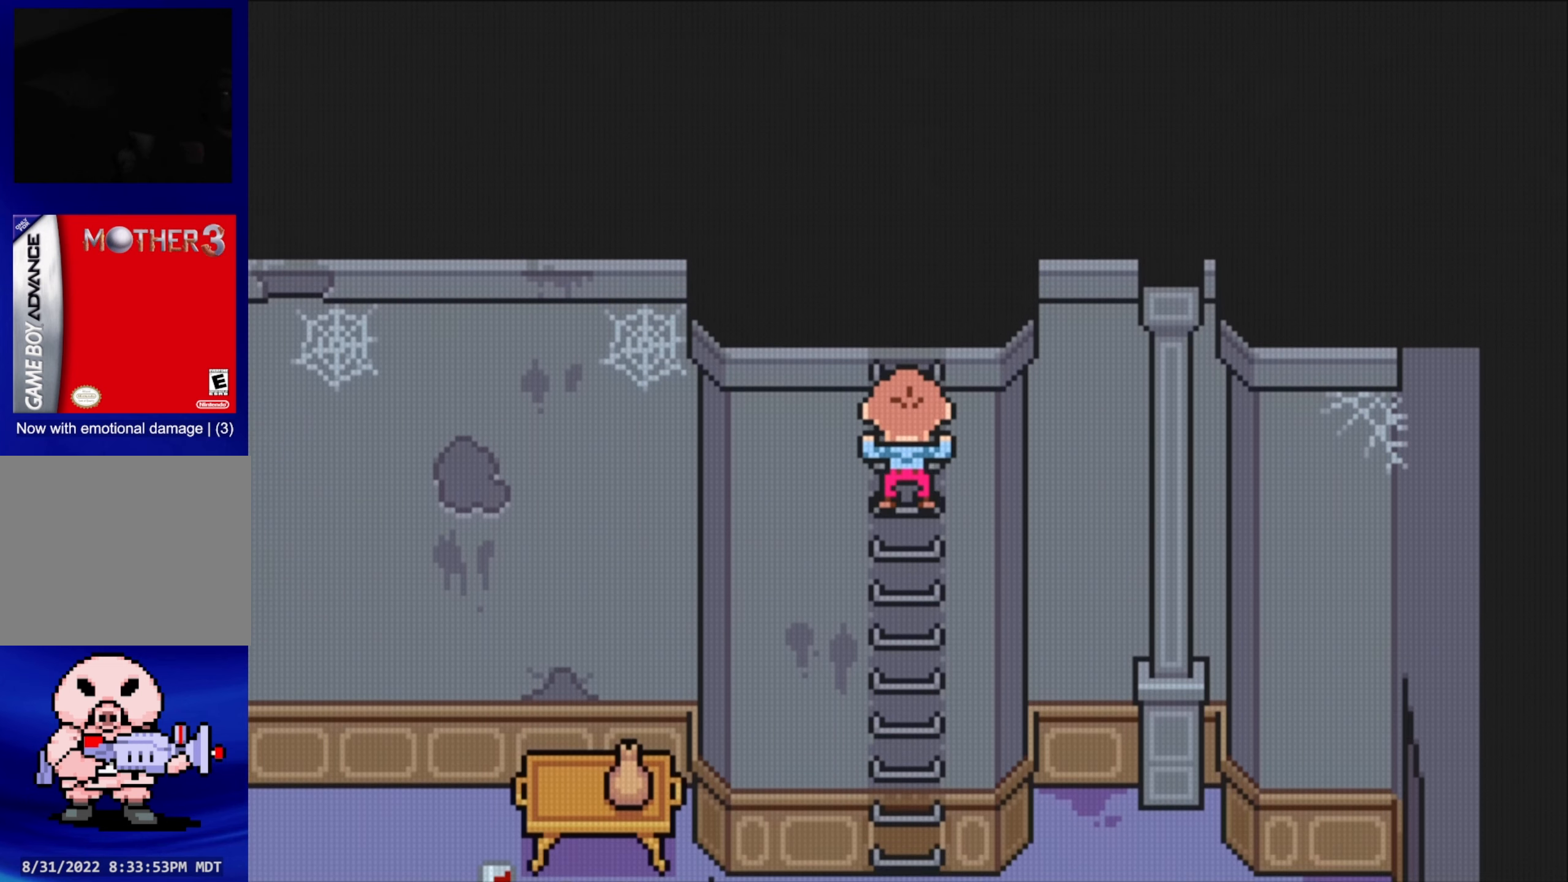
{"buttons": ["DPAD_DOWN"], "events": []}
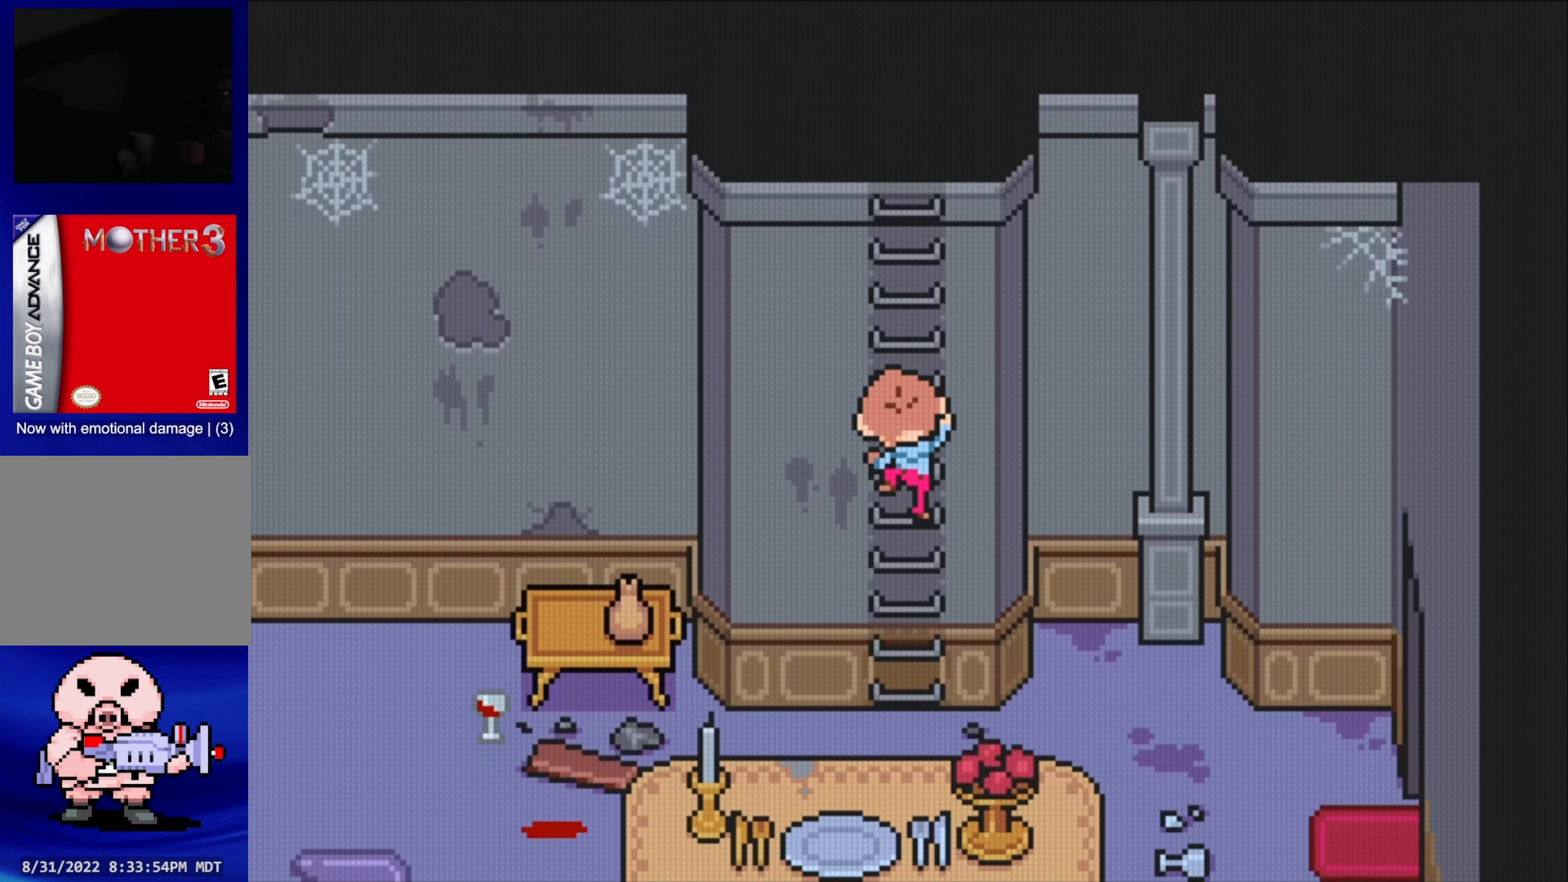
{"buttons": ["DPAD_DOWN"], "events": []}
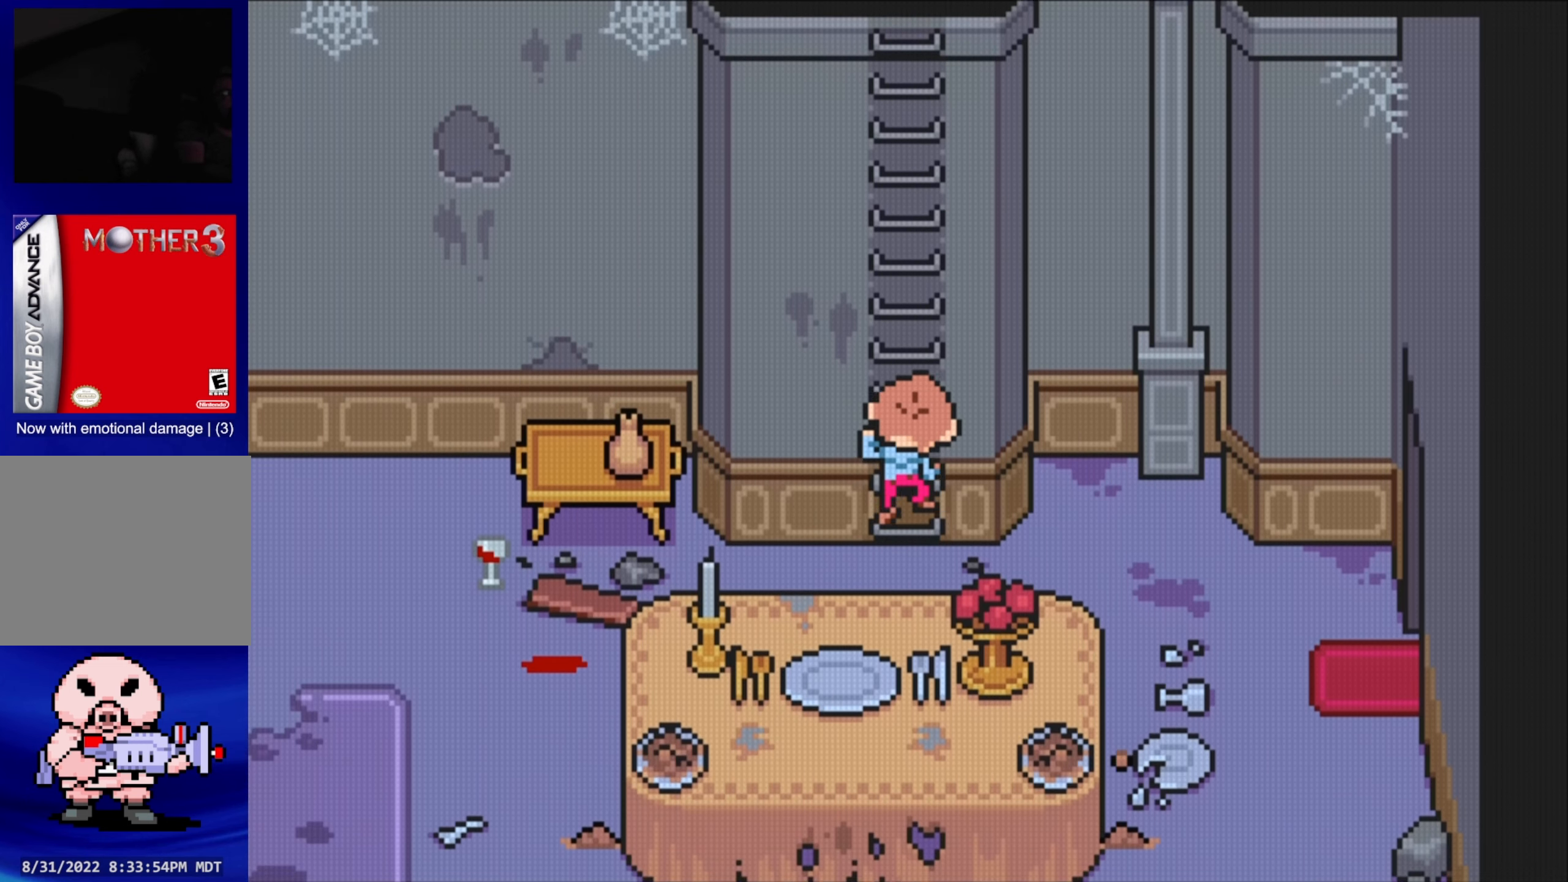
{"buttons": ["DPAD_RIGHT"], "events": [[383, "DPAD_RIGHT", "down"], [433, "DPAD_DOWN", "up"]]}
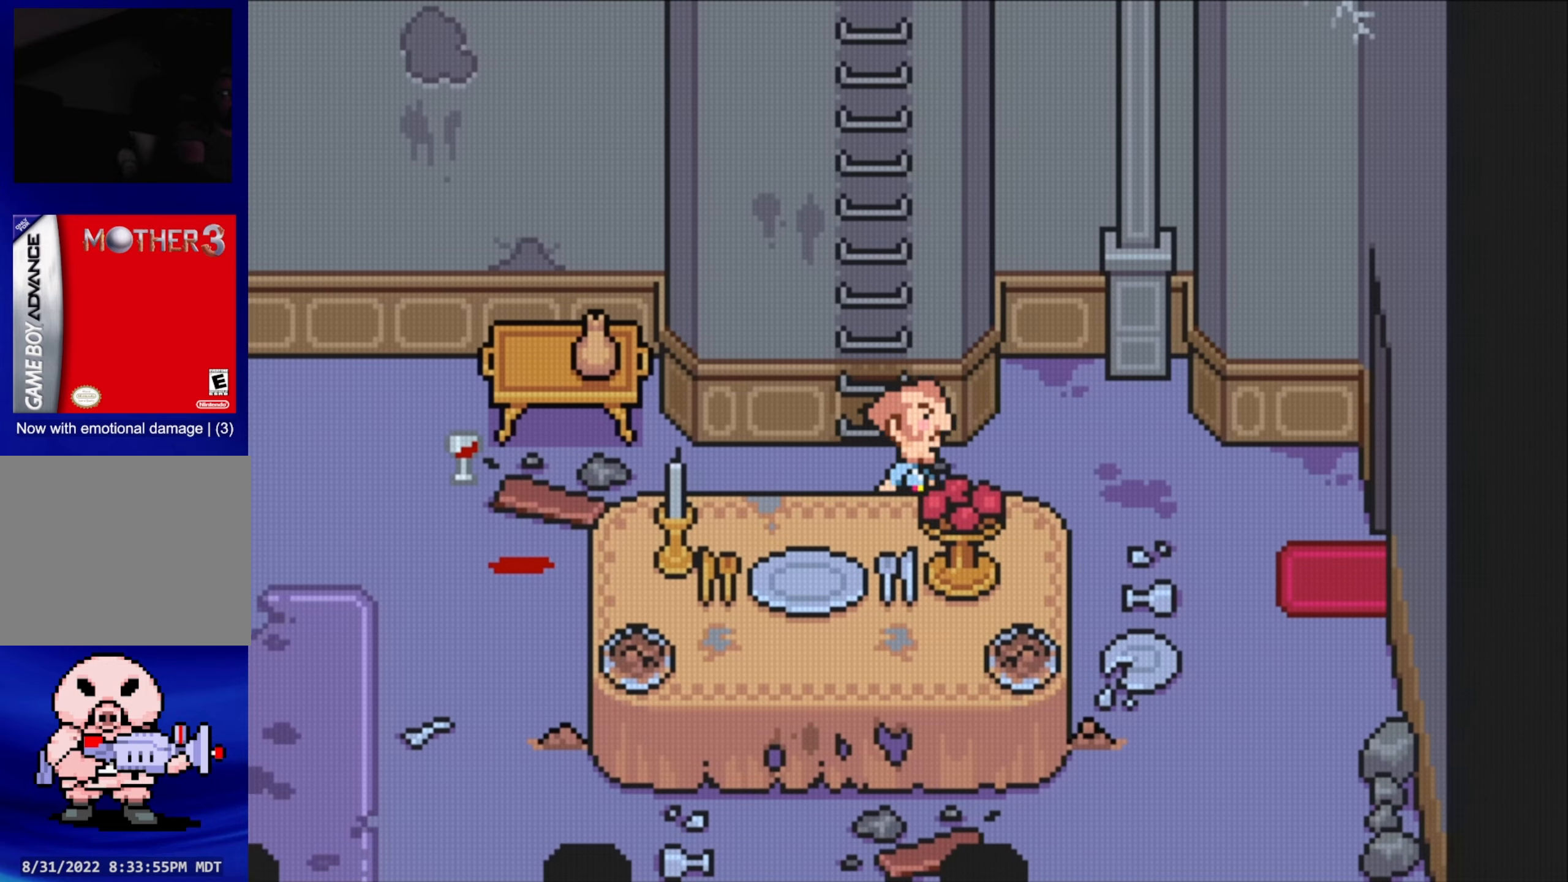
{"buttons": ["DPAD_RIGHT"], "events": []}
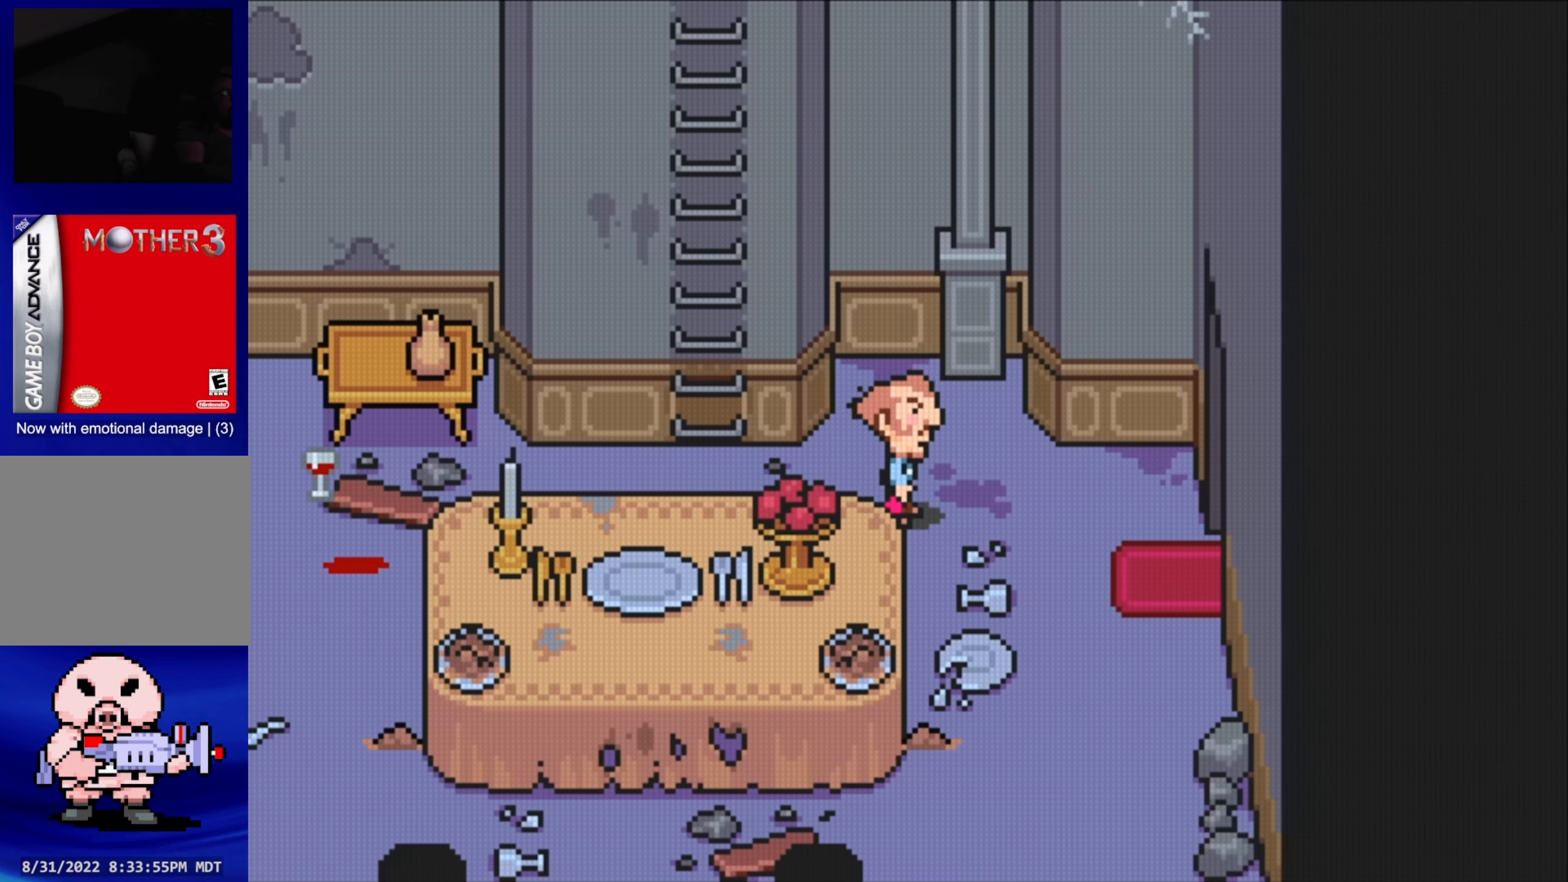
{"buttons": ["DPAD_RIGHT"], "events": [[33, "DPAD_DOWN", "down"], [200, "DPAD_DOWN", "up"]]}
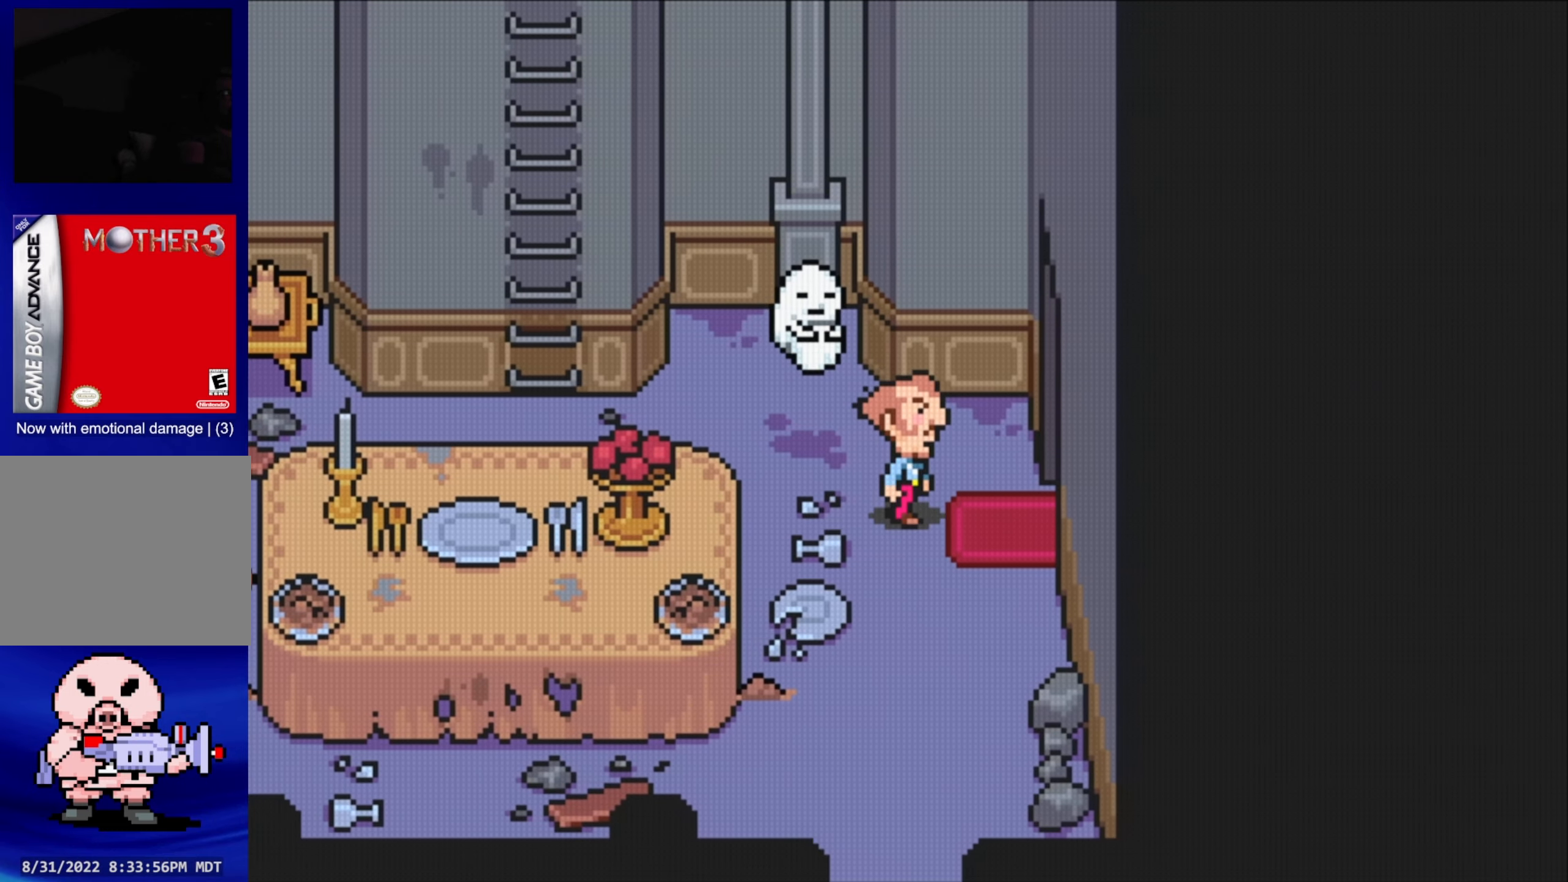
{"buttons": ["DPAD_RIGHT"], "events": [[50, "DPAD_DOWN", "down"], [183, "DPAD_DOWN", "up"]]}
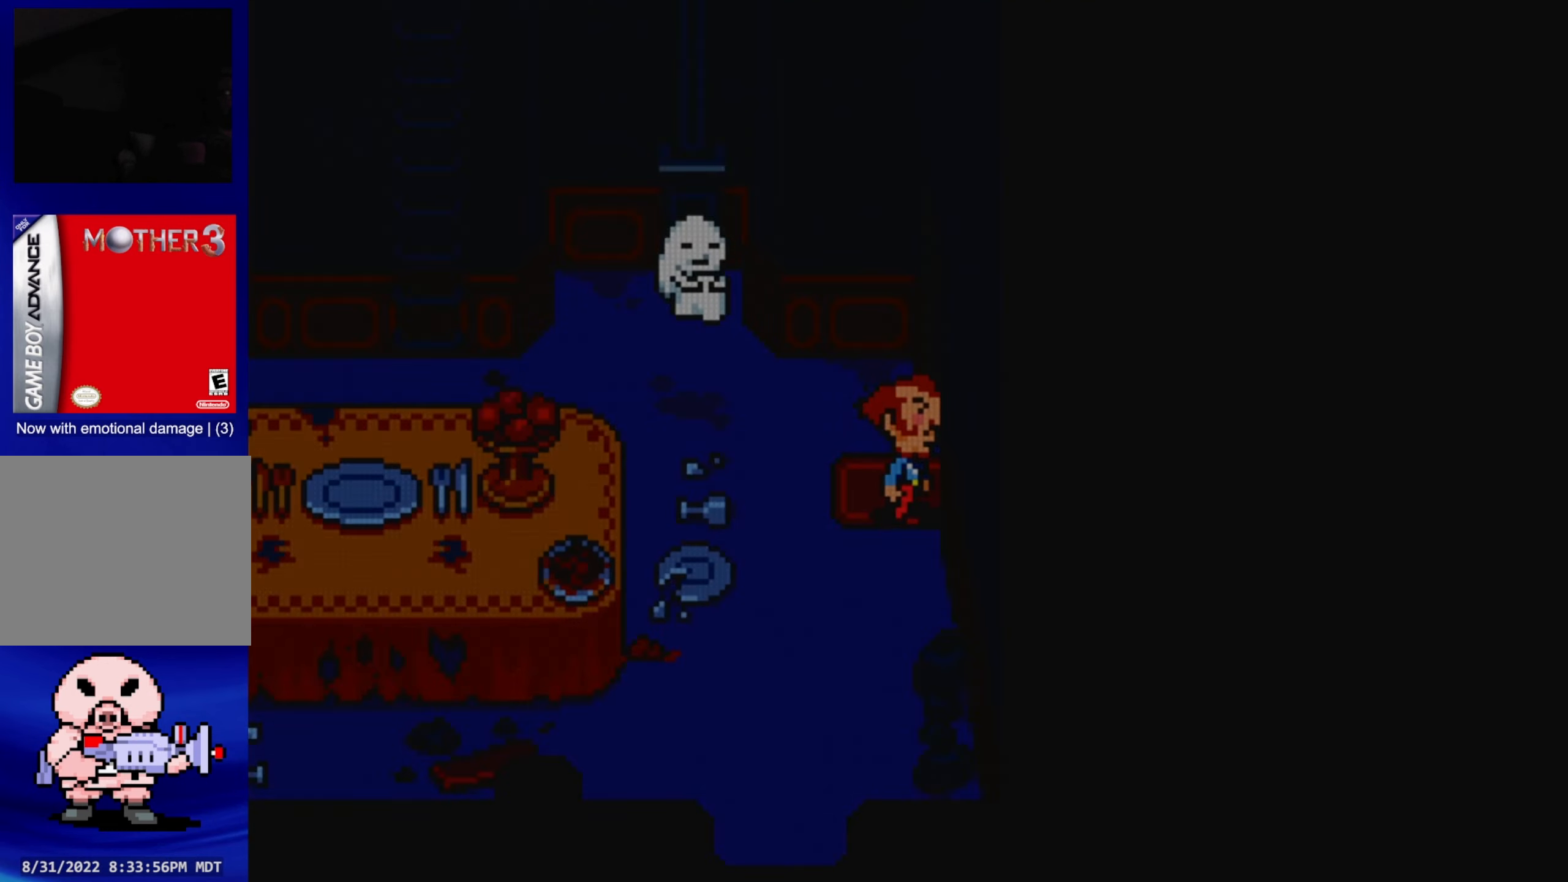
{"buttons": [], "events": [[283, "DPAD_RIGHT", "up"]]}
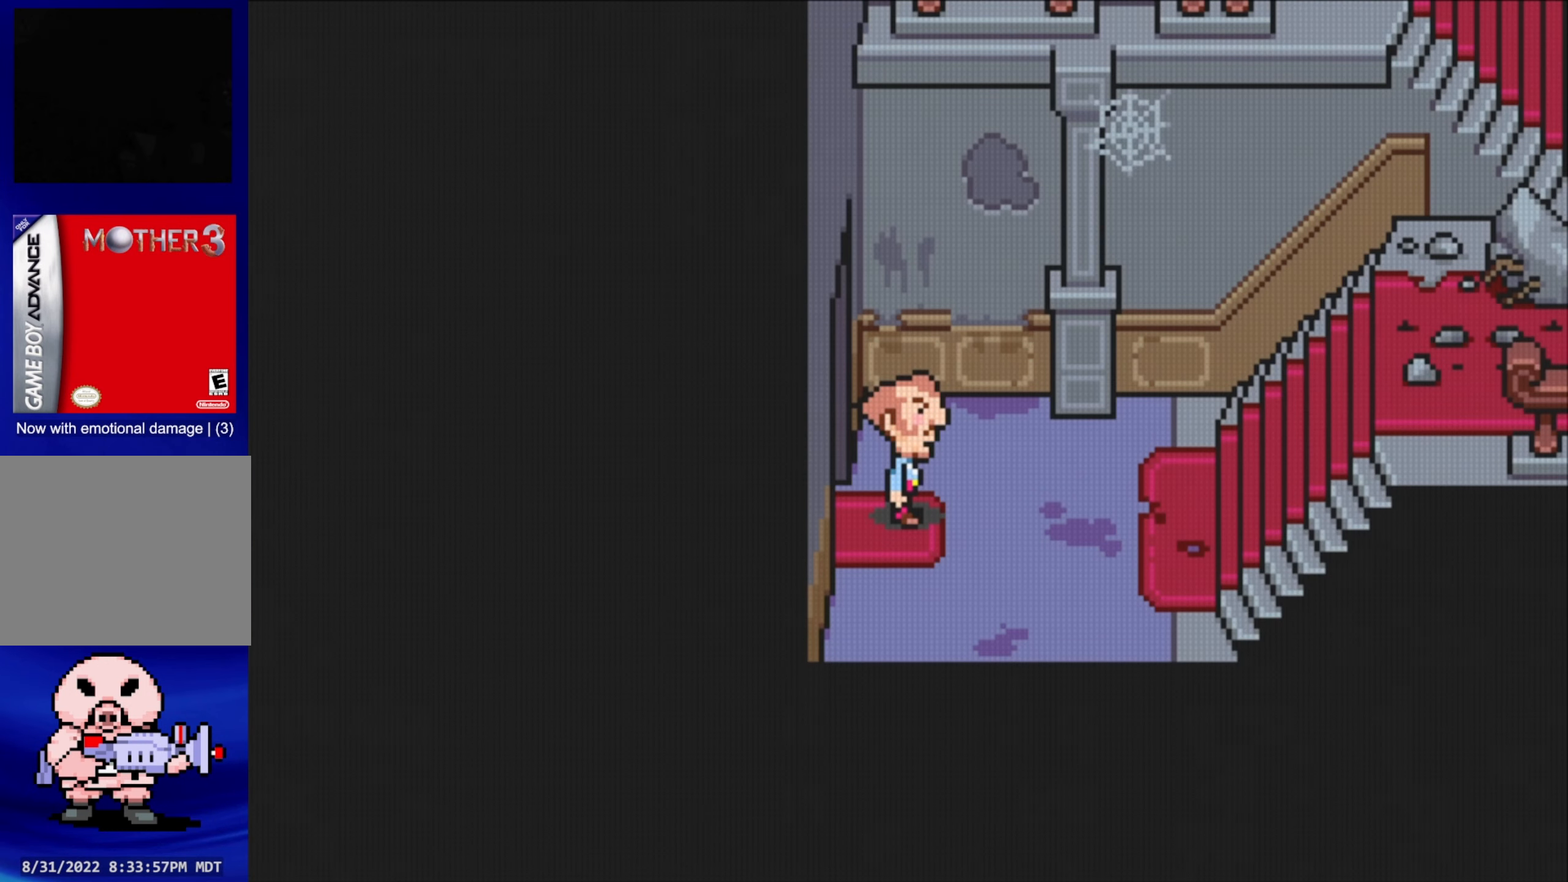
{"buttons": [], "events": []}
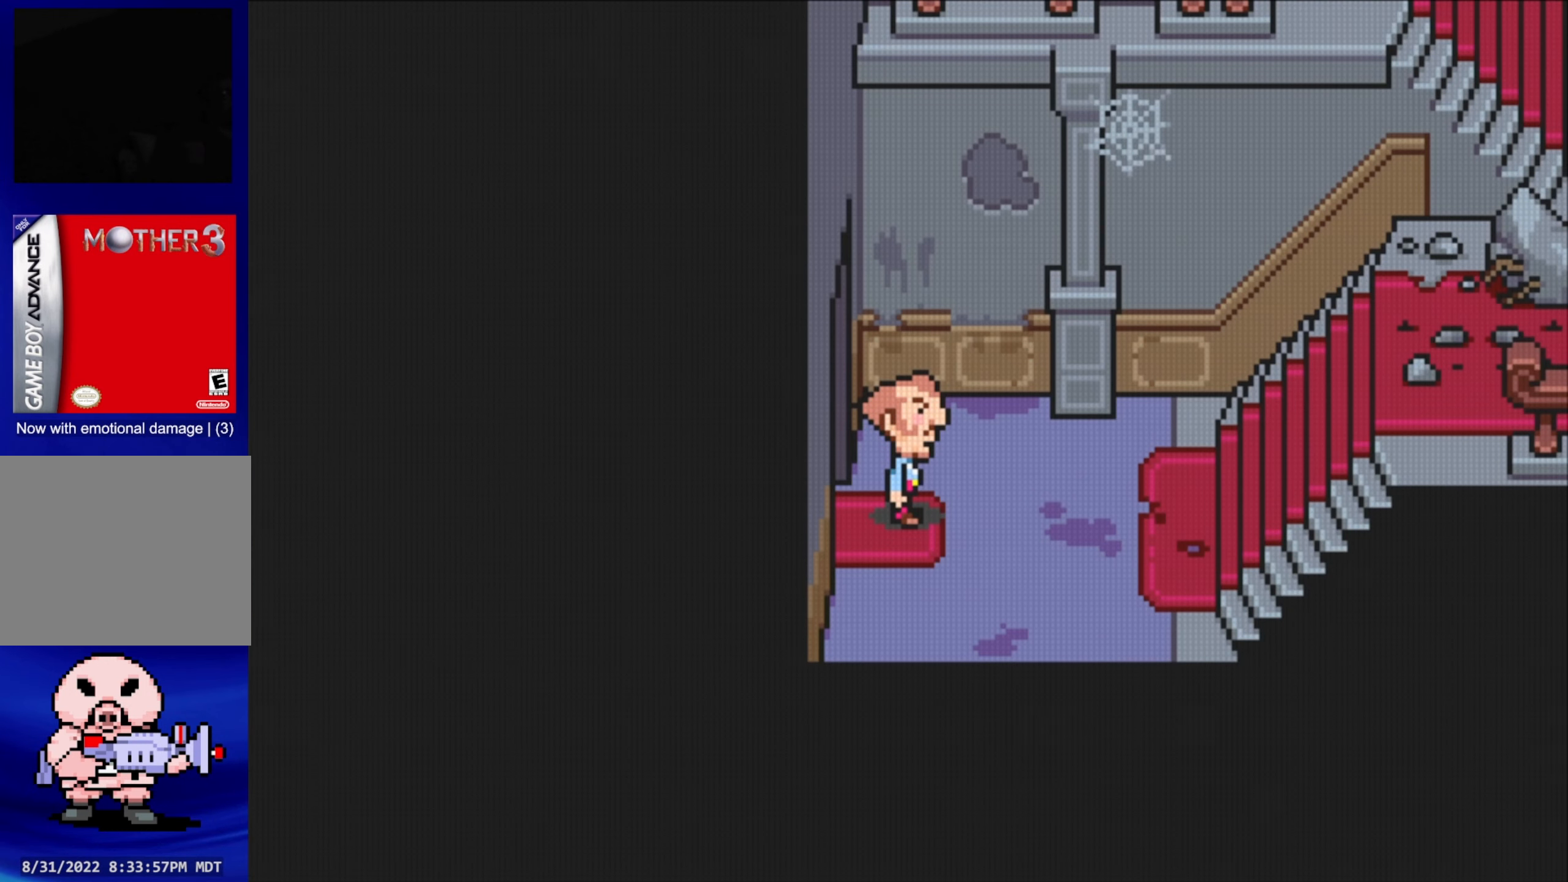
{"buttons": [], "events": []}
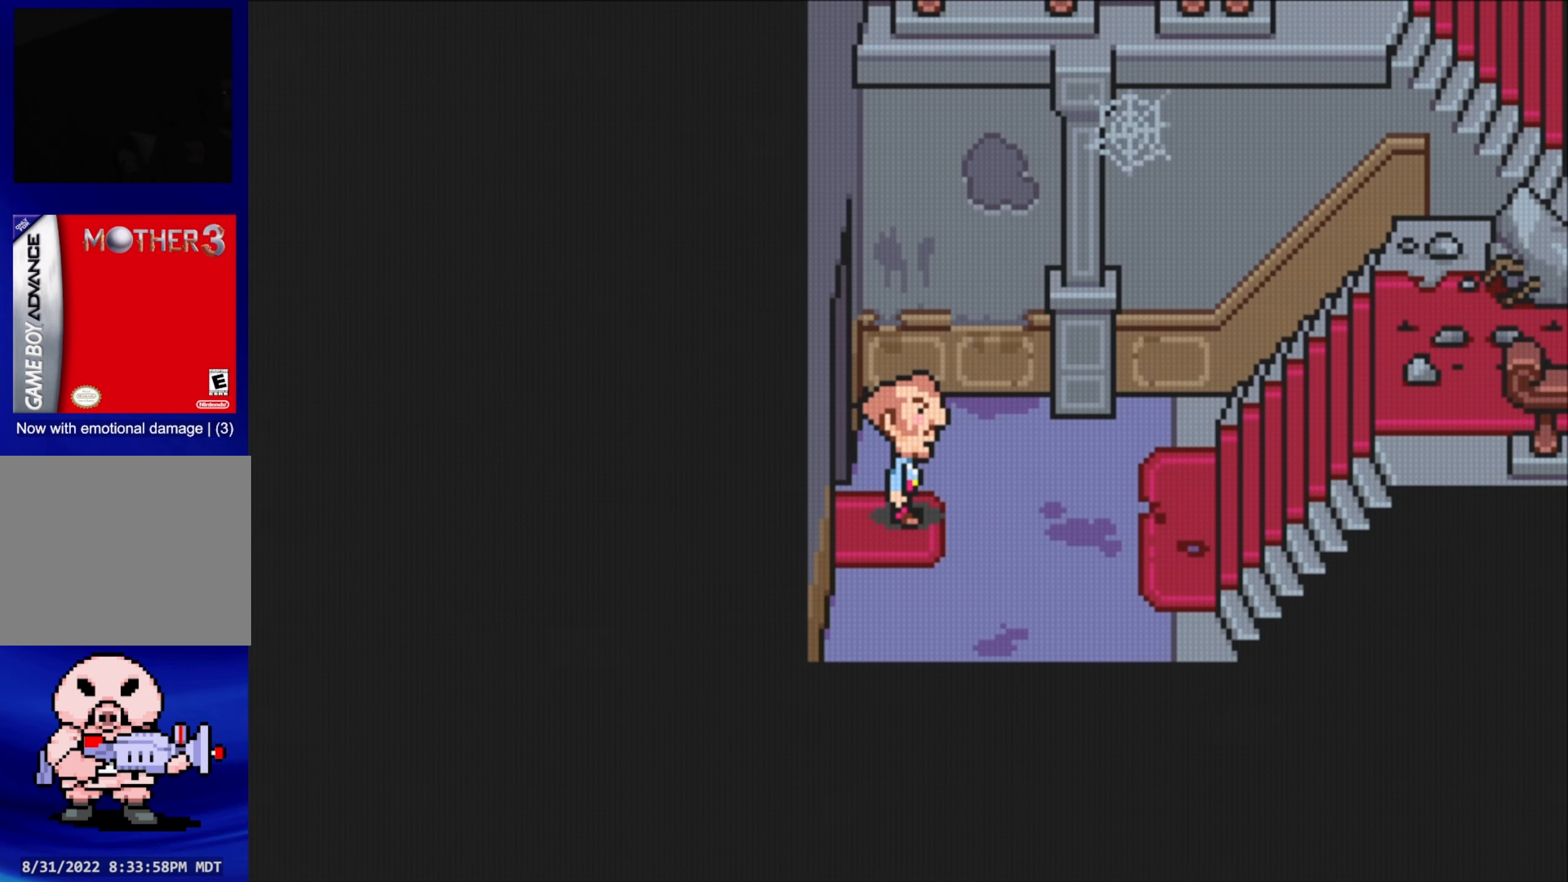
{"buttons": ["DPAD_LEFT"], "events": [[150, "DPAD_LEFT", "down"]]}
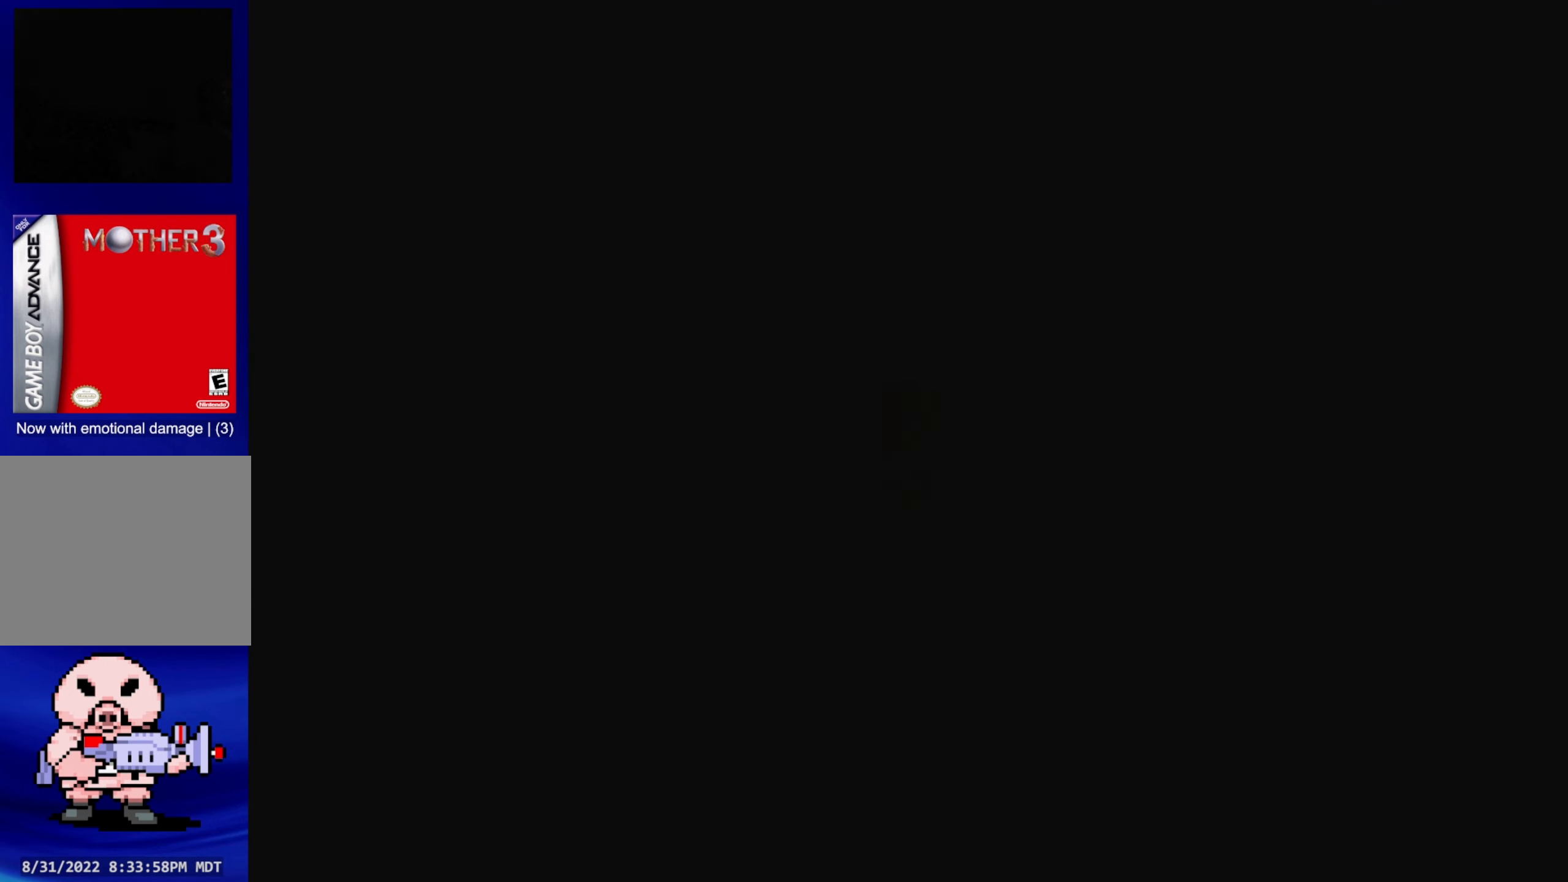
{"buttons": ["DPAD_LEFT"], "events": [[150, "DPAD_LEFT", "up"], [400, "DPAD_LEFT", "down"]]}
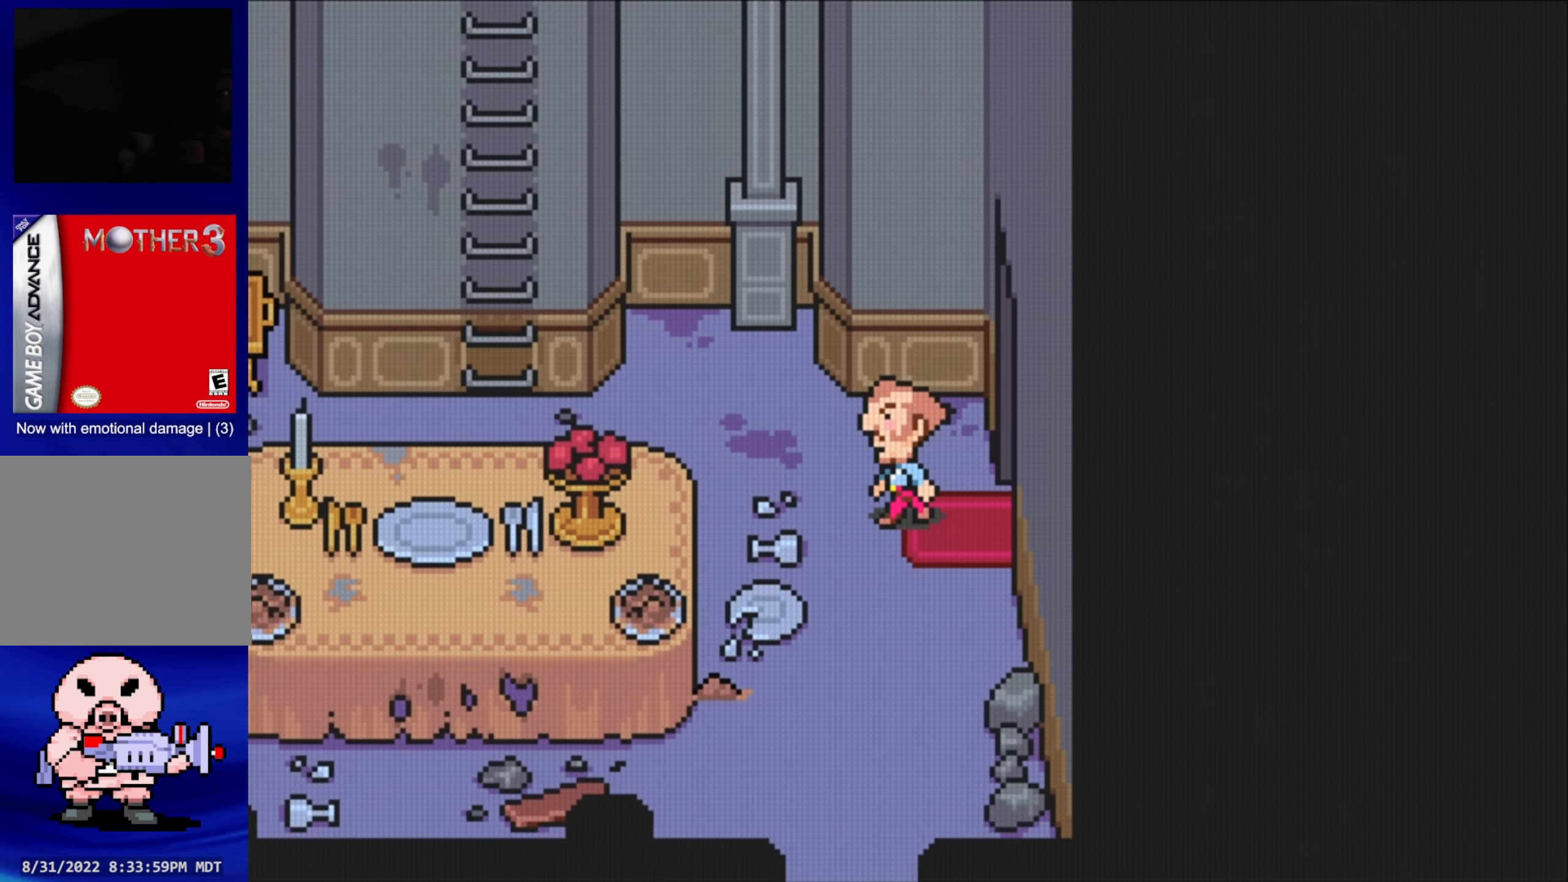
{"buttons": ["B"], "events": [[33, "DPAD_DOWN", "down"], [217, "DPAD_LEFT", "up"], [417, "B", "down"], [467, "DPAD_DOWN", "up"]]}
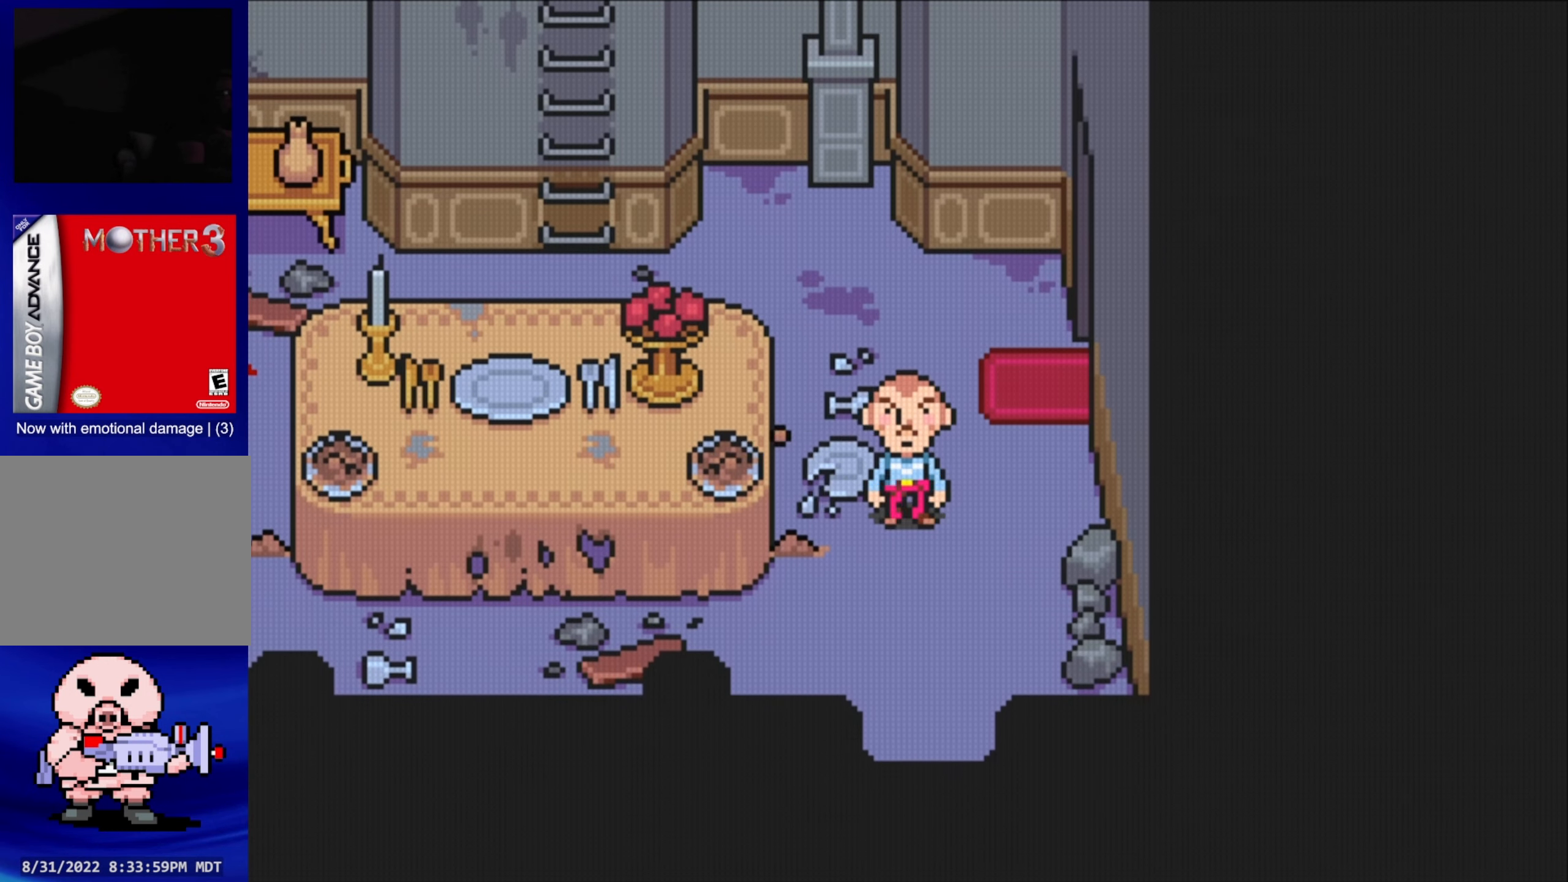
{"buttons": [], "events": [[250, "B", "up"]]}
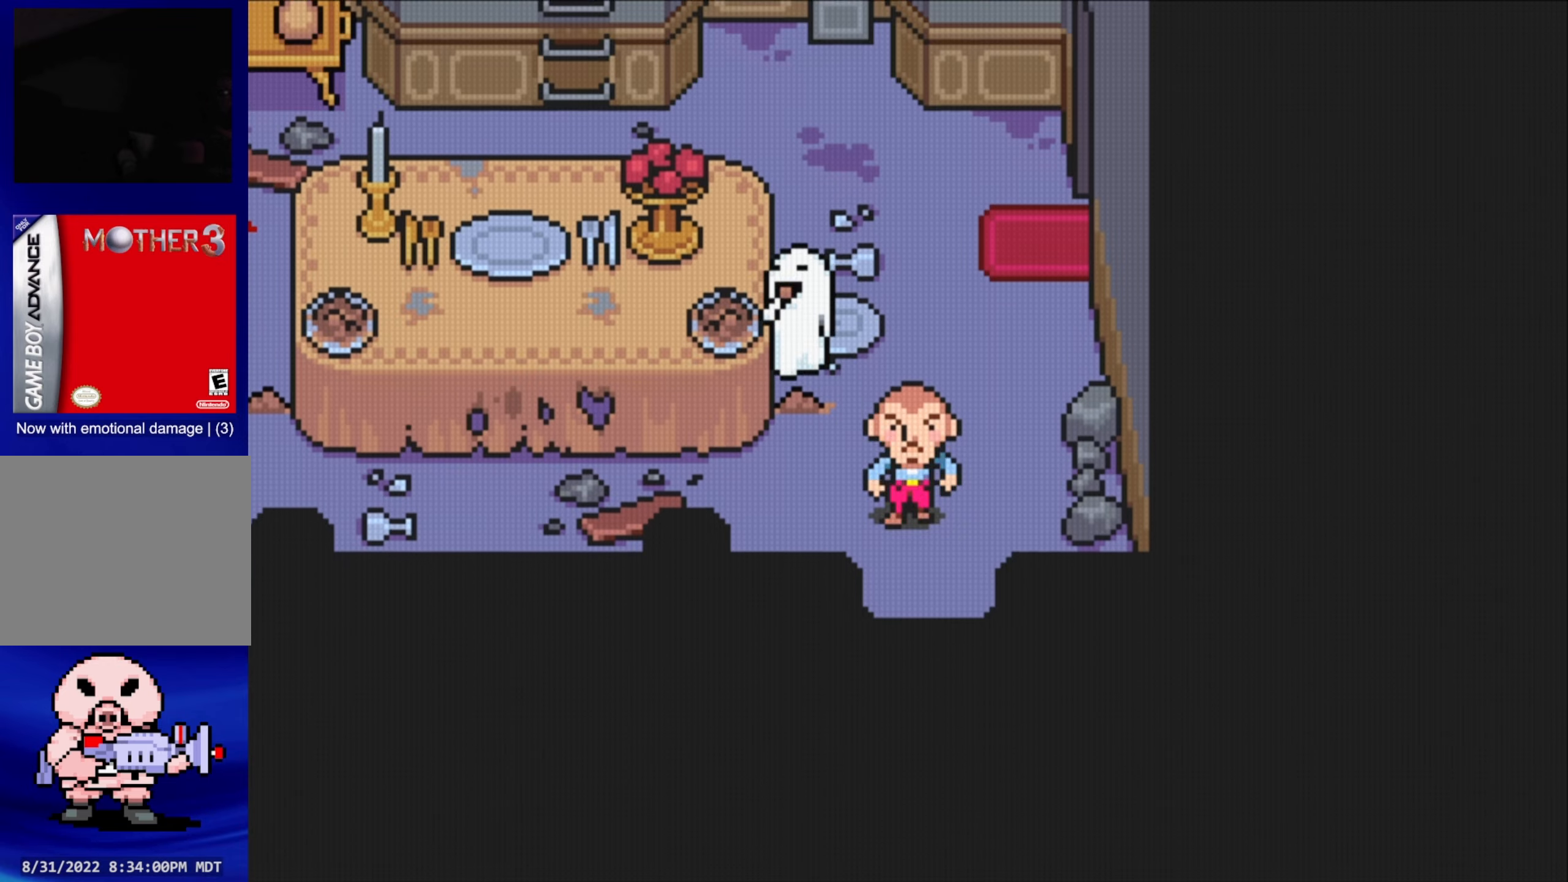
{"buttons": [], "events": []}
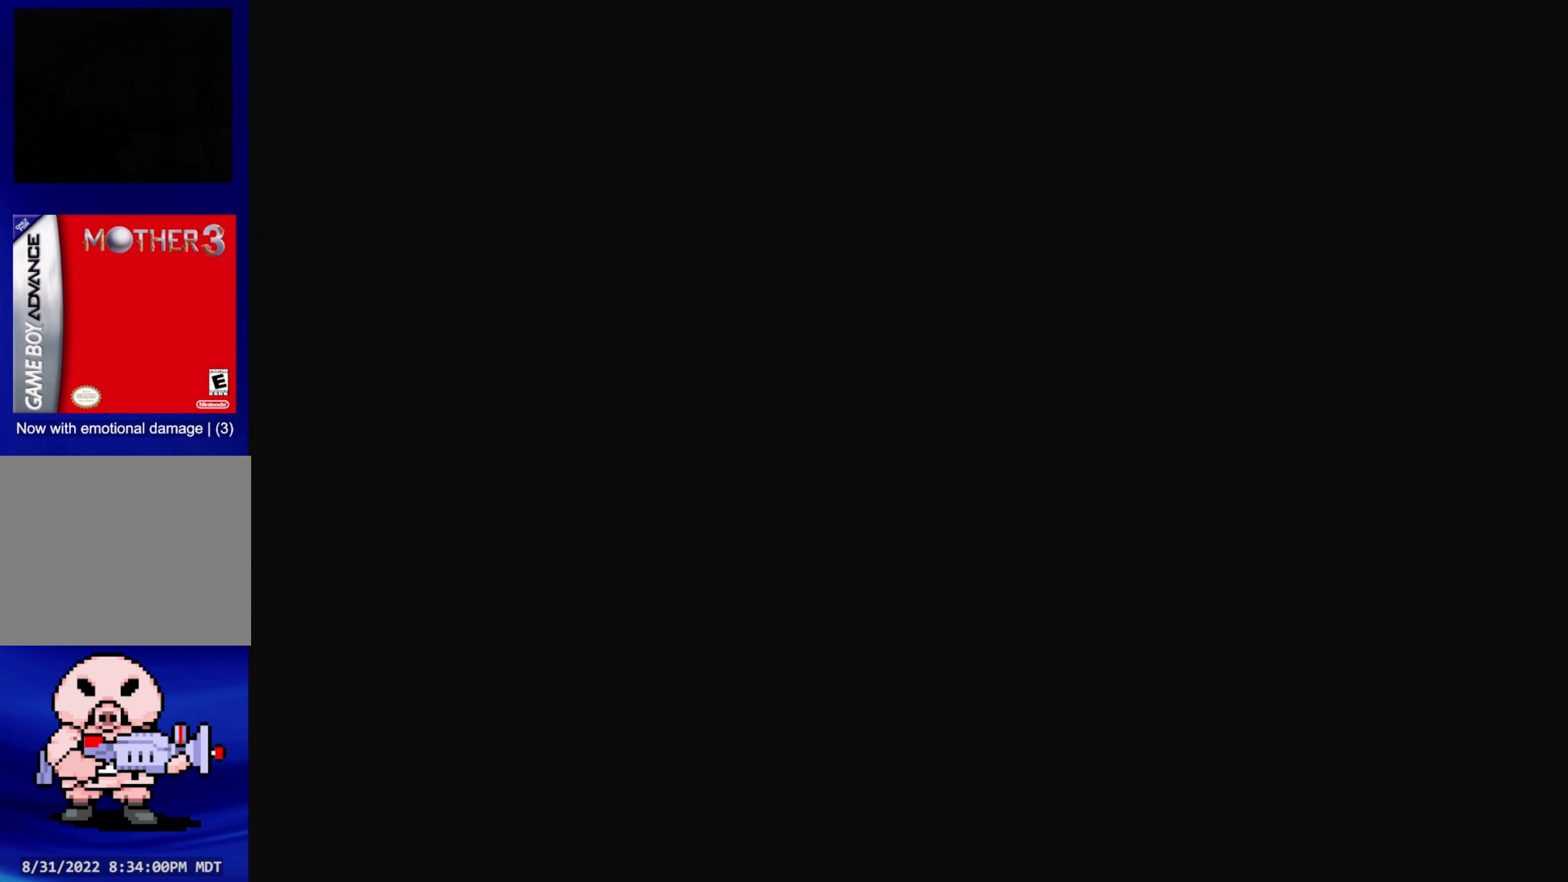
{"buttons": [], "events": []}
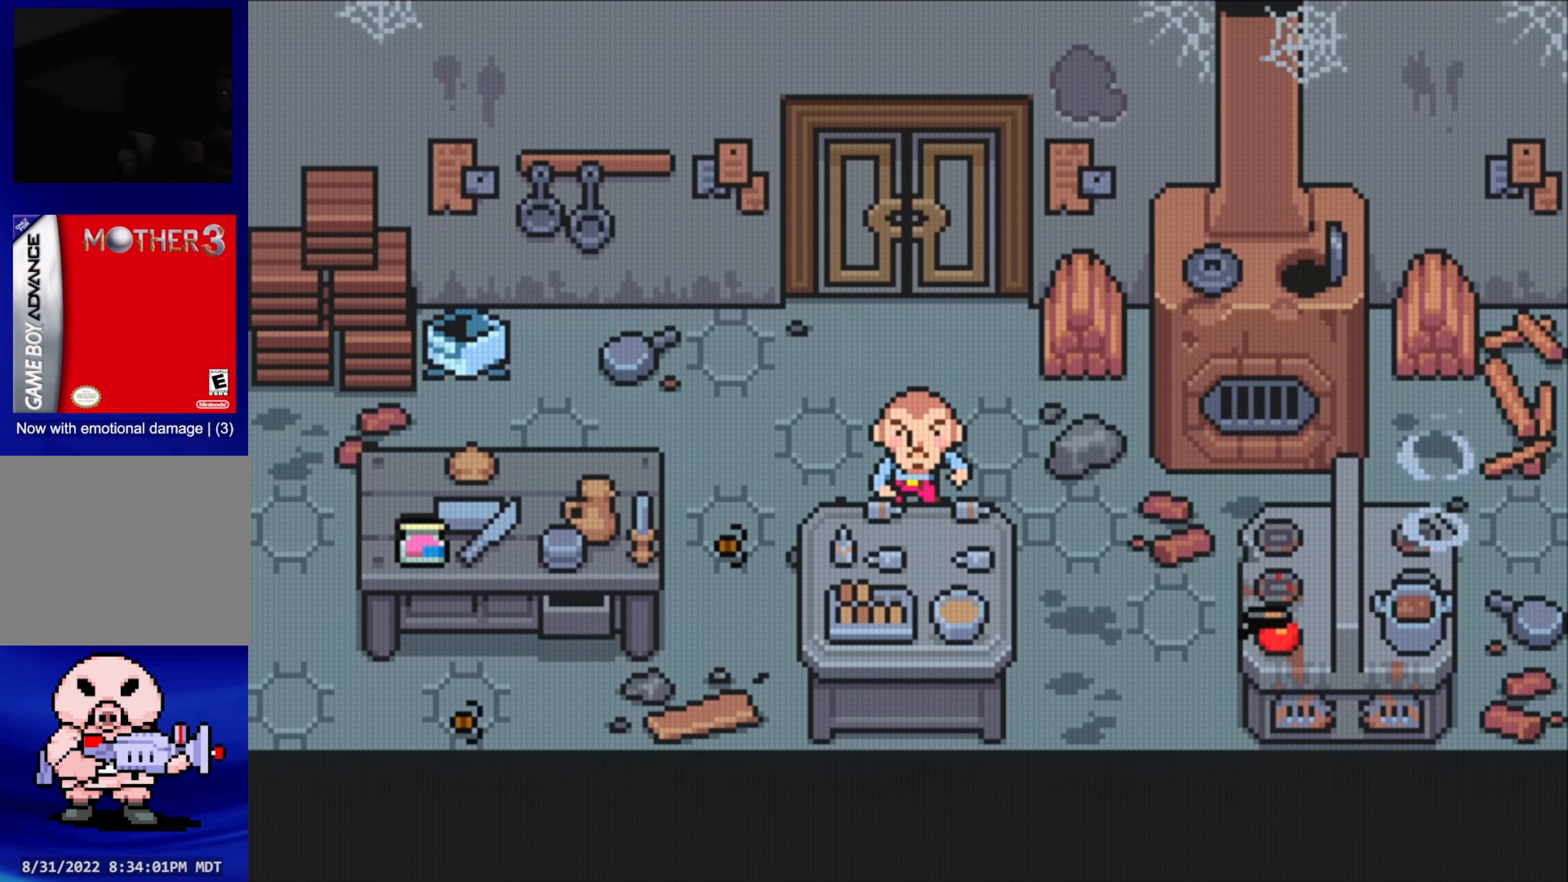
{"buttons": [], "events": []}
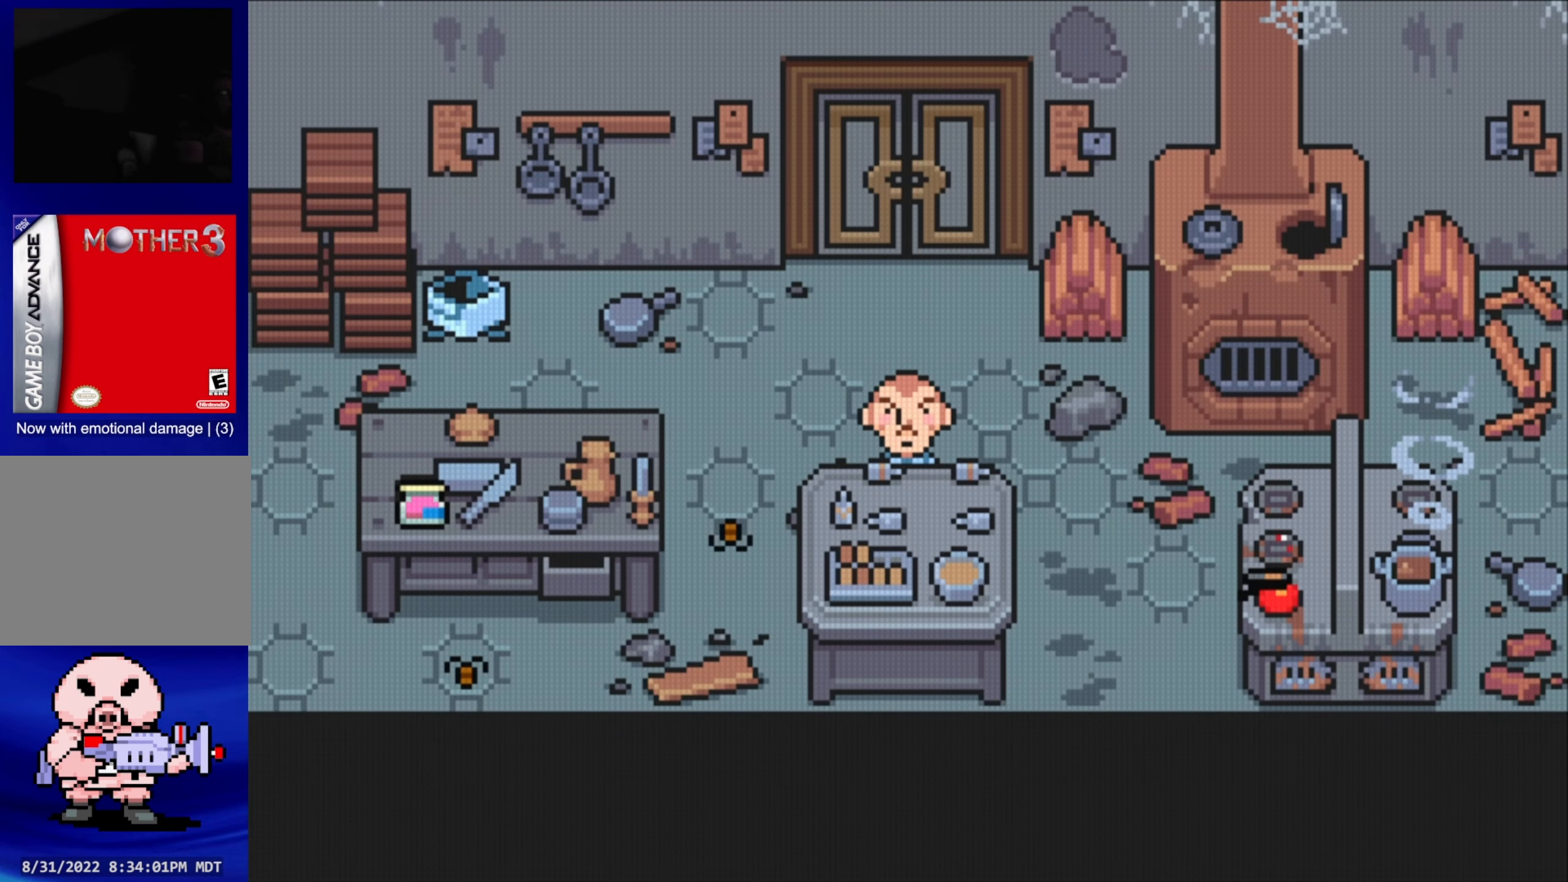
{"buttons": ["DPAD_RIGHT"], "events": [[317, "DPAD_RIGHT", "down"]]}
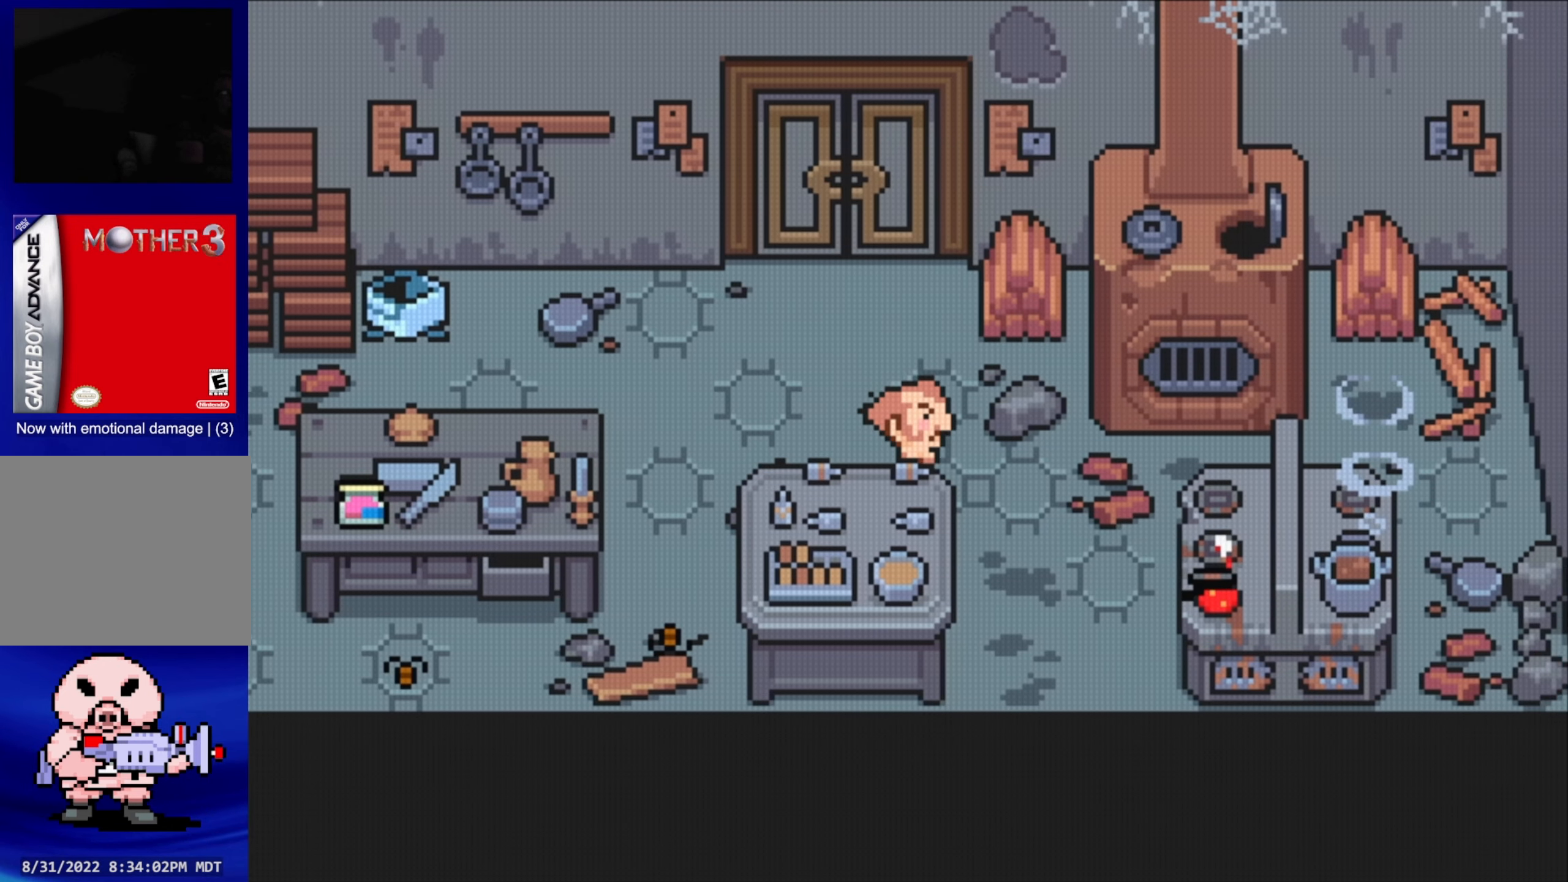
{"buttons": ["DPAD_RIGHT"], "events": [[167, "DPAD_DOWN", "down"], [500, "DPAD_DOWN", "up"]]}
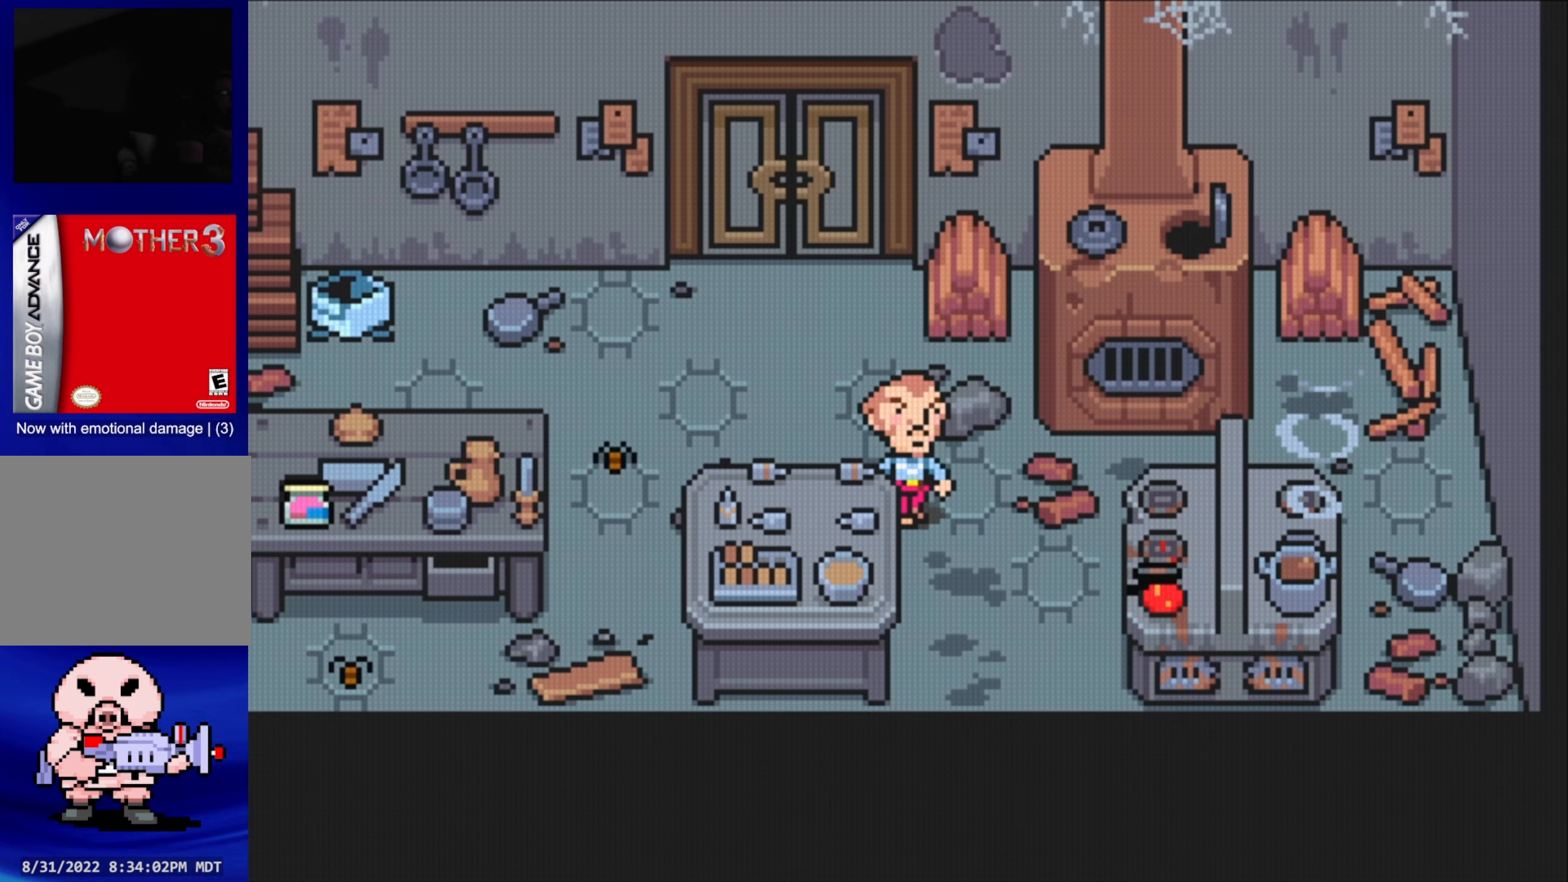
{"buttons": ["DPAD_DOWN"], "events": [[367, "DPAD_DOWN", "down"], [484, "DPAD_RIGHT", "up"]]}
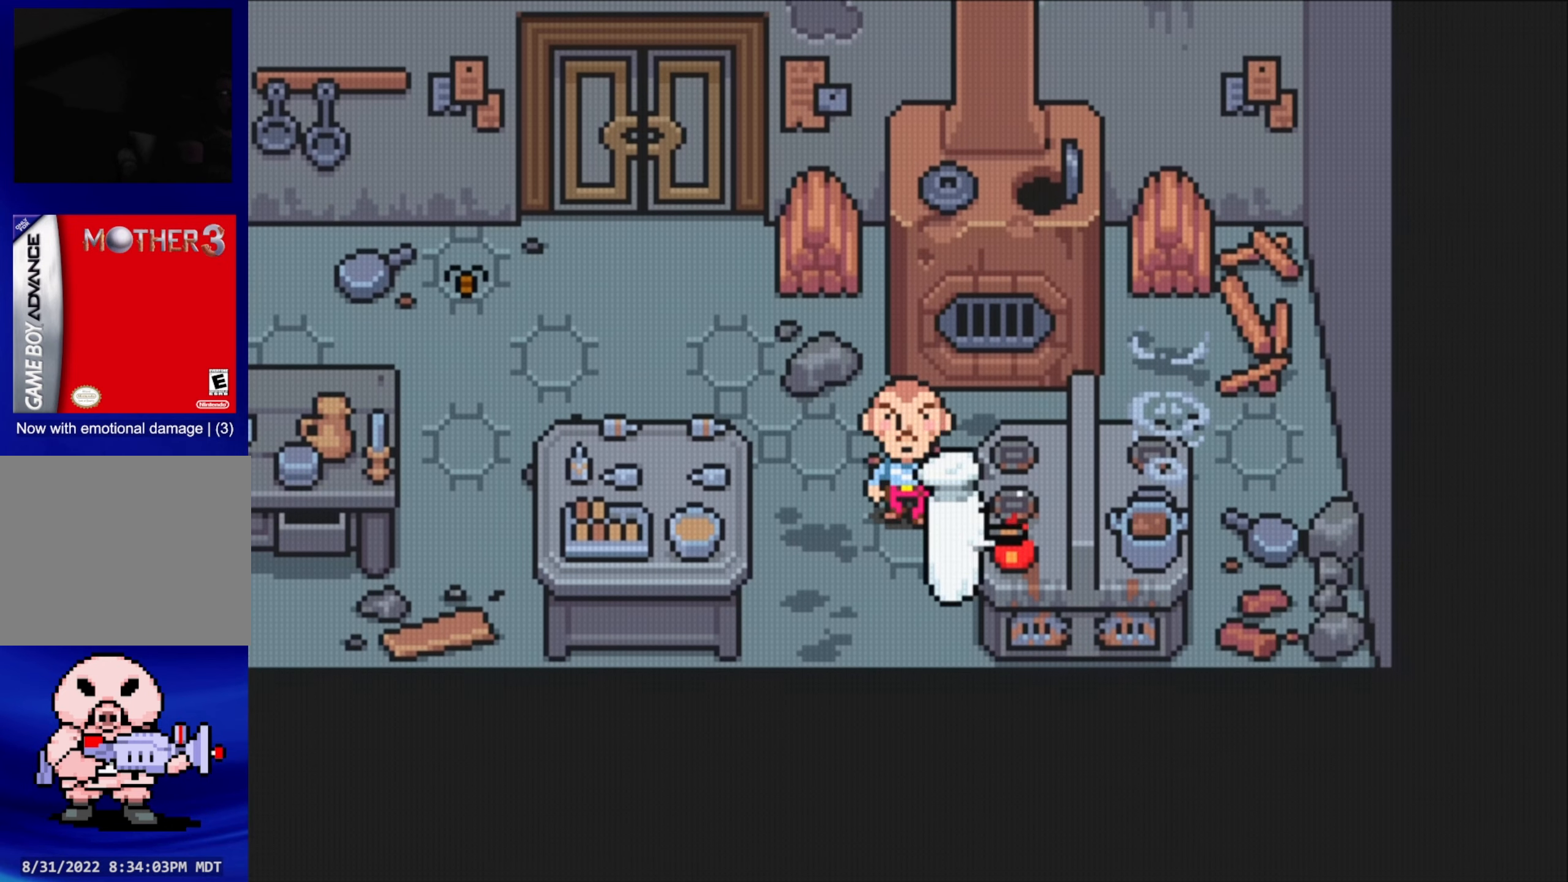
{"buttons": [], "events": [[34, "DPAD_RIGHT", "down"], [150, "DPAD_DOWN", "up"], [217, "DPAD_RIGHT", "up"]]}
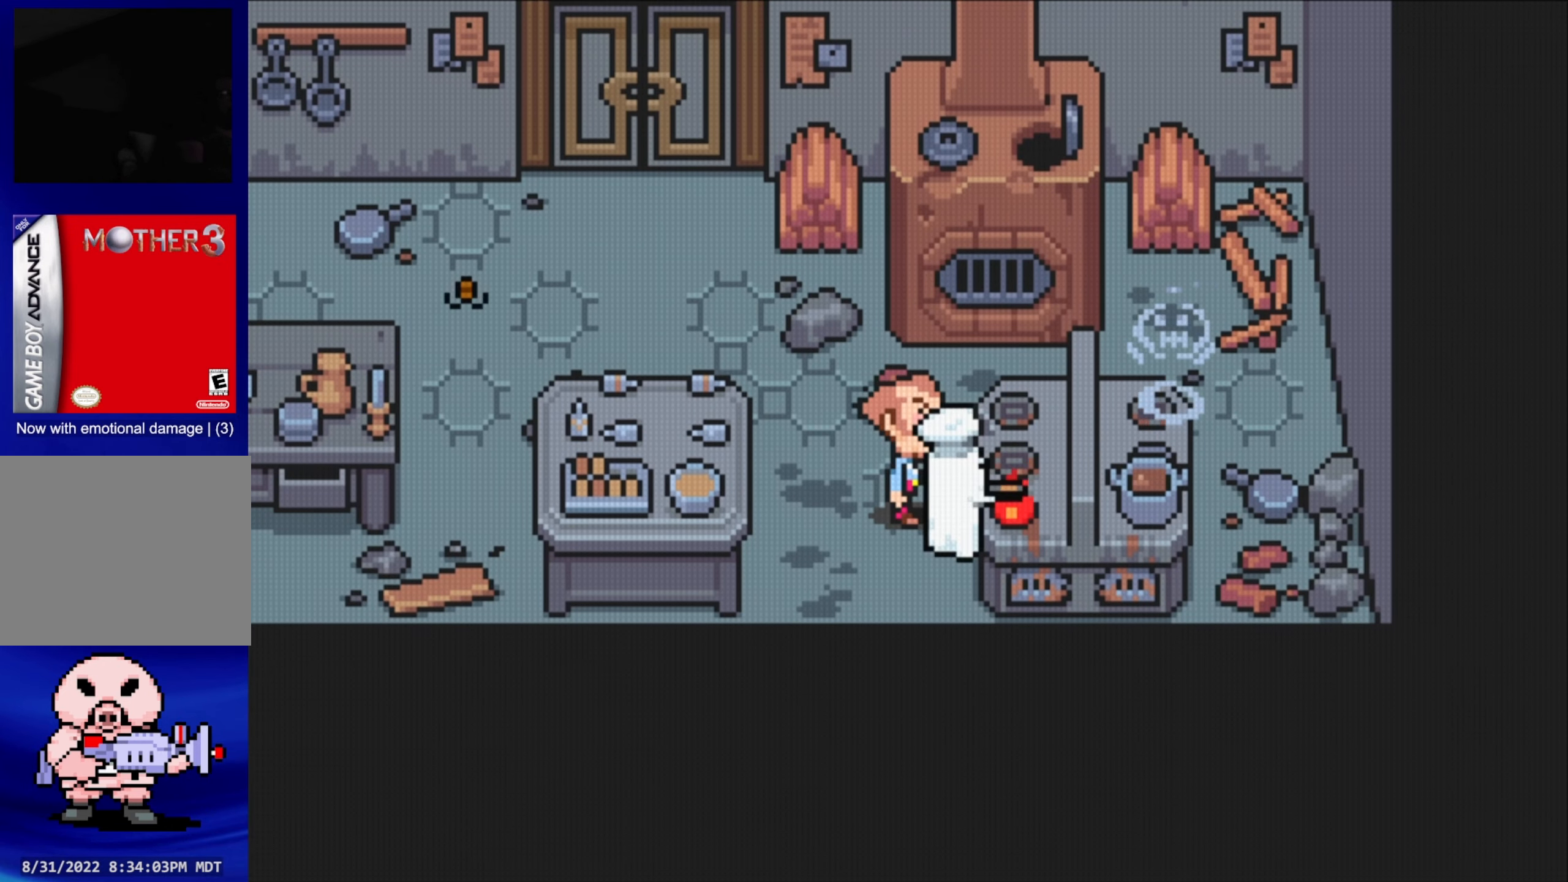
{"buttons": [], "events": [[67, "DPAD_DOWN", "down"], [184, "A", "down"], [217, "DPAD_DOWN", "up"], [317, "A", "up"]]}
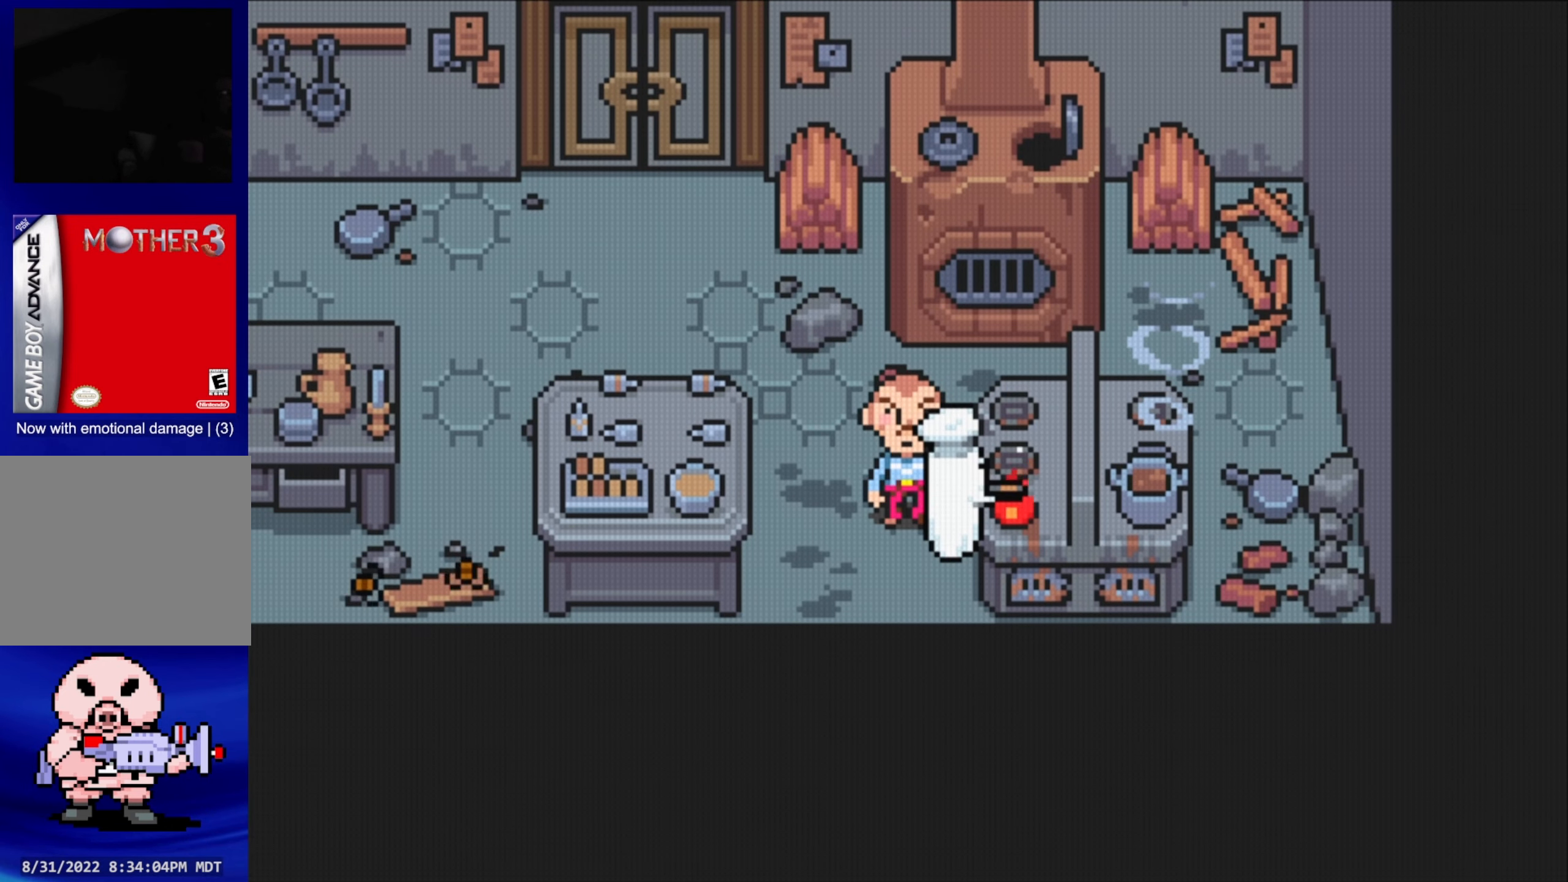
{"buttons": [], "events": [[200, "A", "down"], [417, "A", "up"]]}
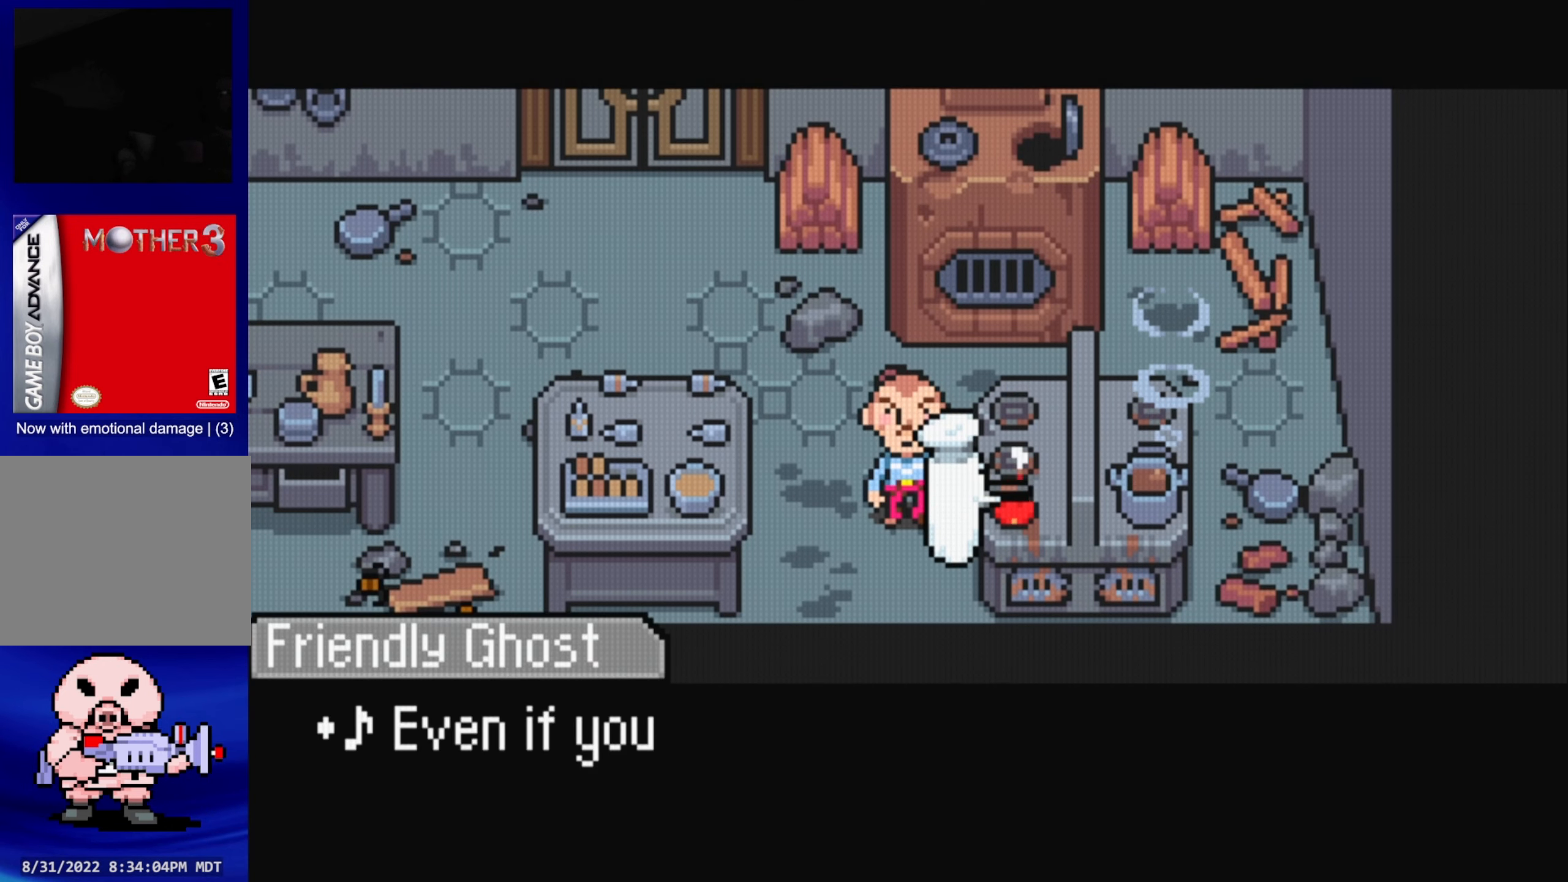
{"buttons": [], "events": []}
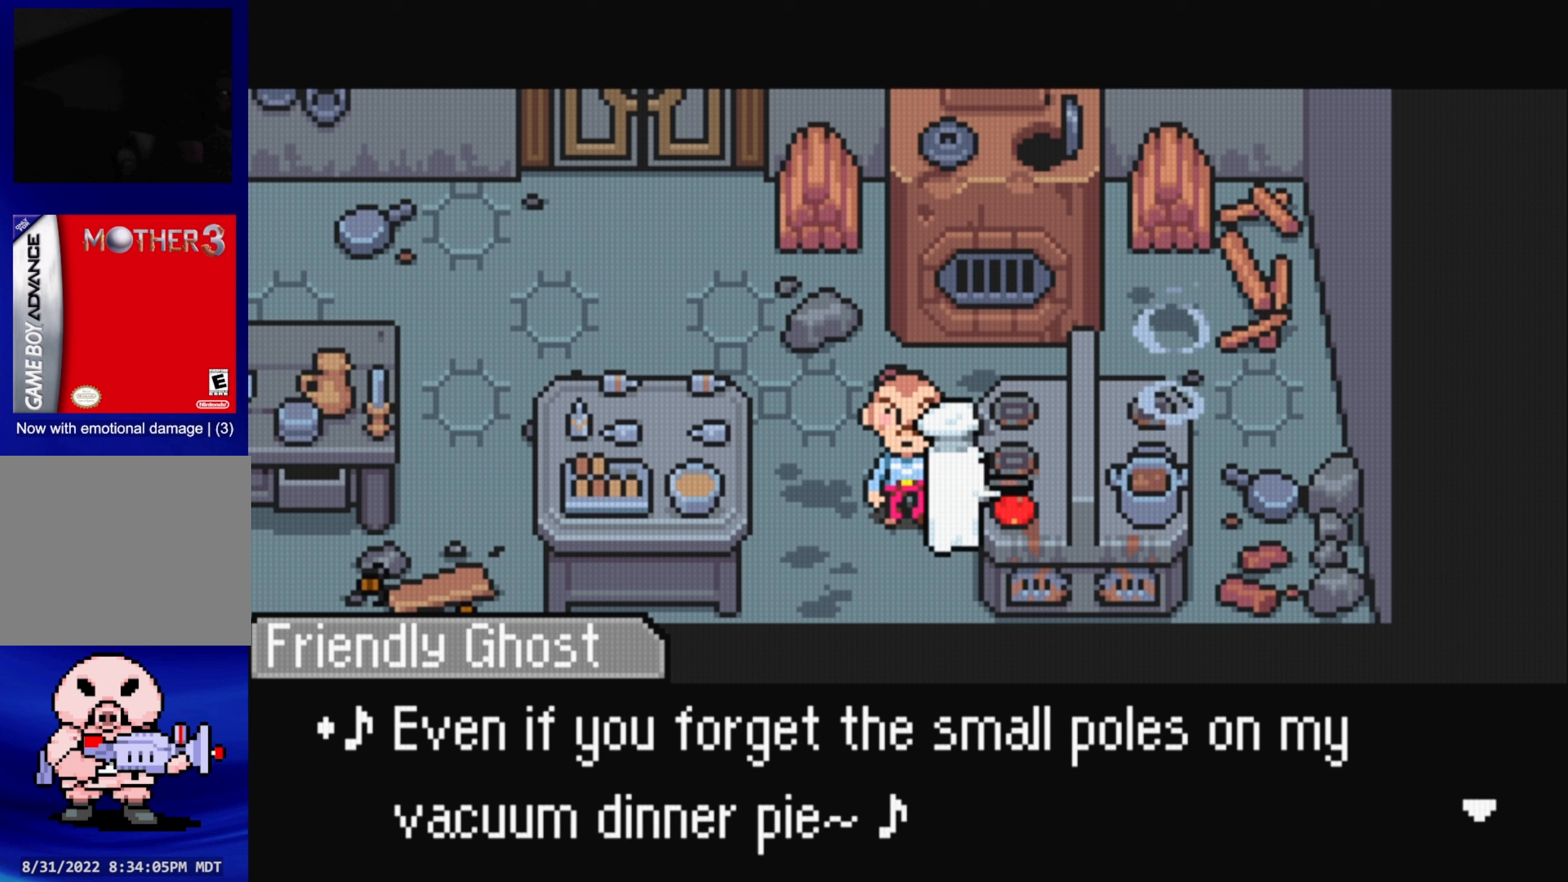
{"buttons": [], "events": []}
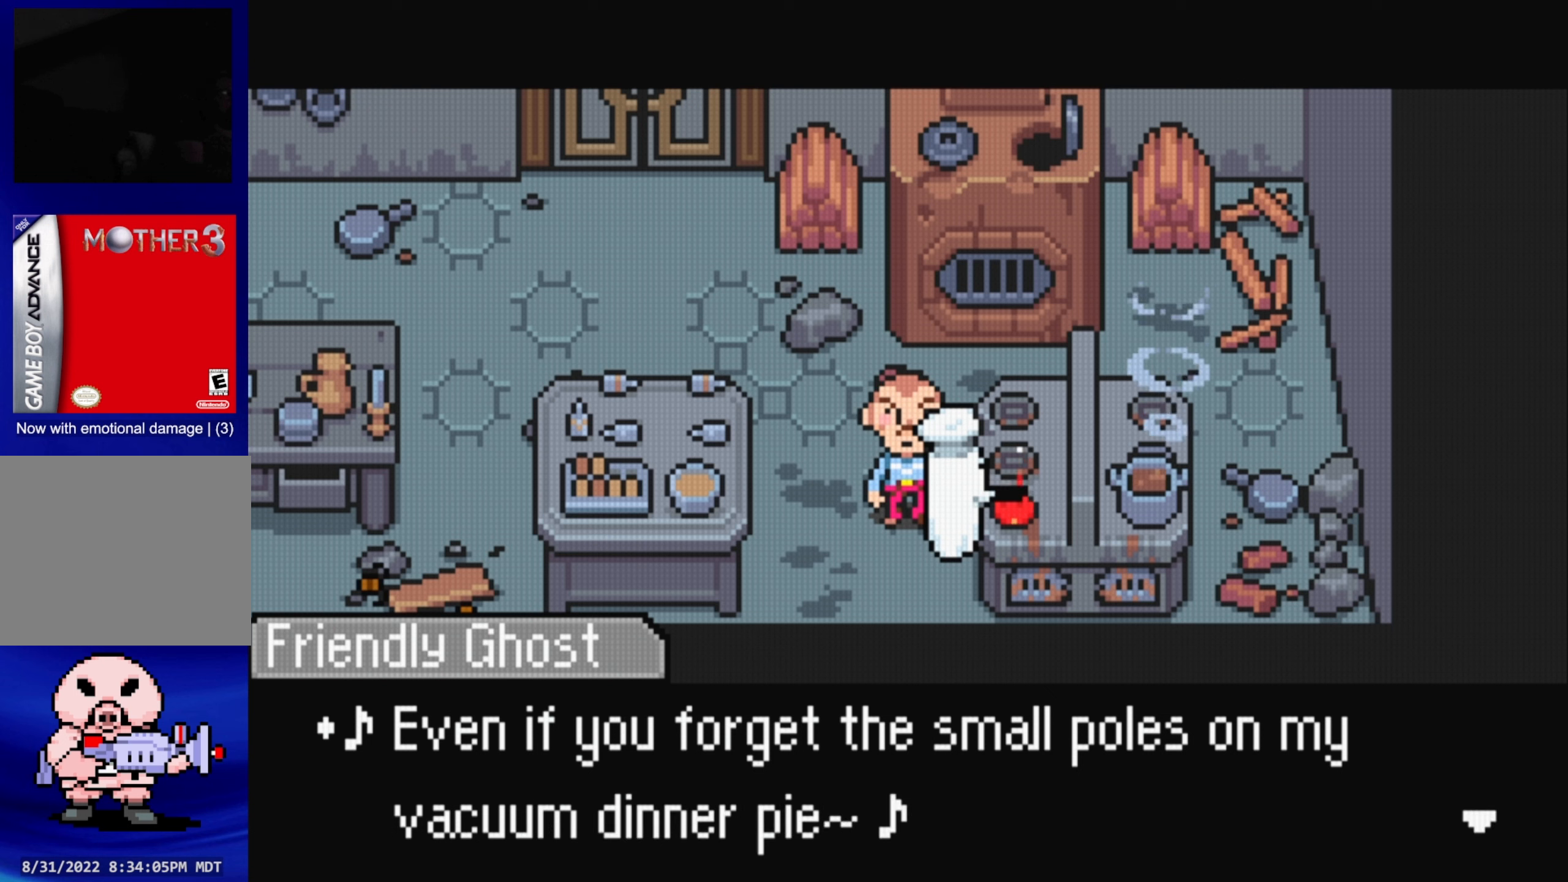
{"buttons": [], "events": []}
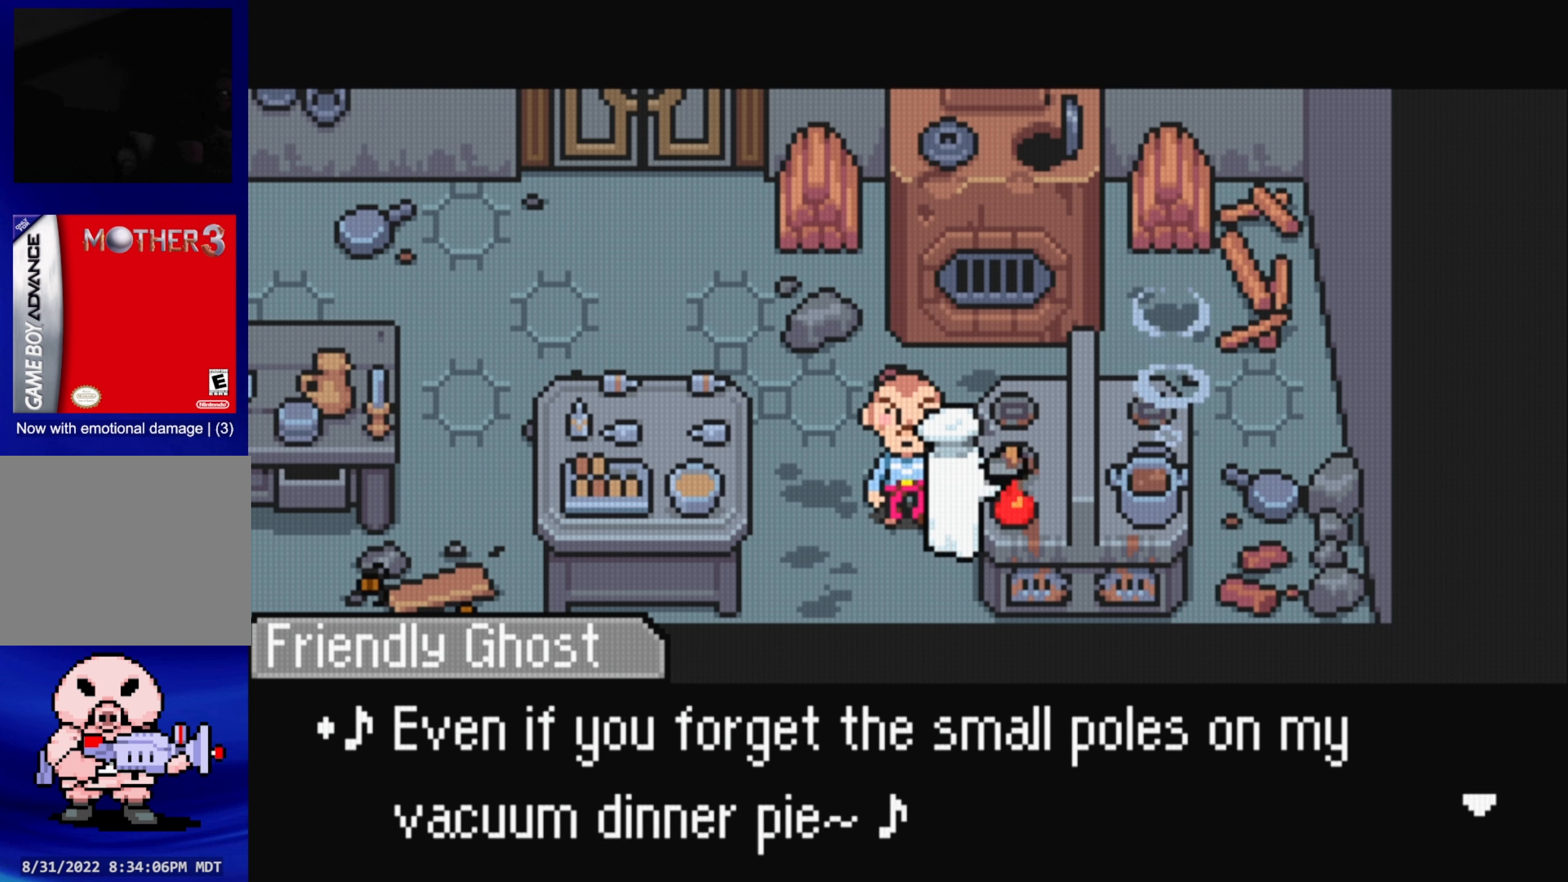
{"buttons": [], "events": []}